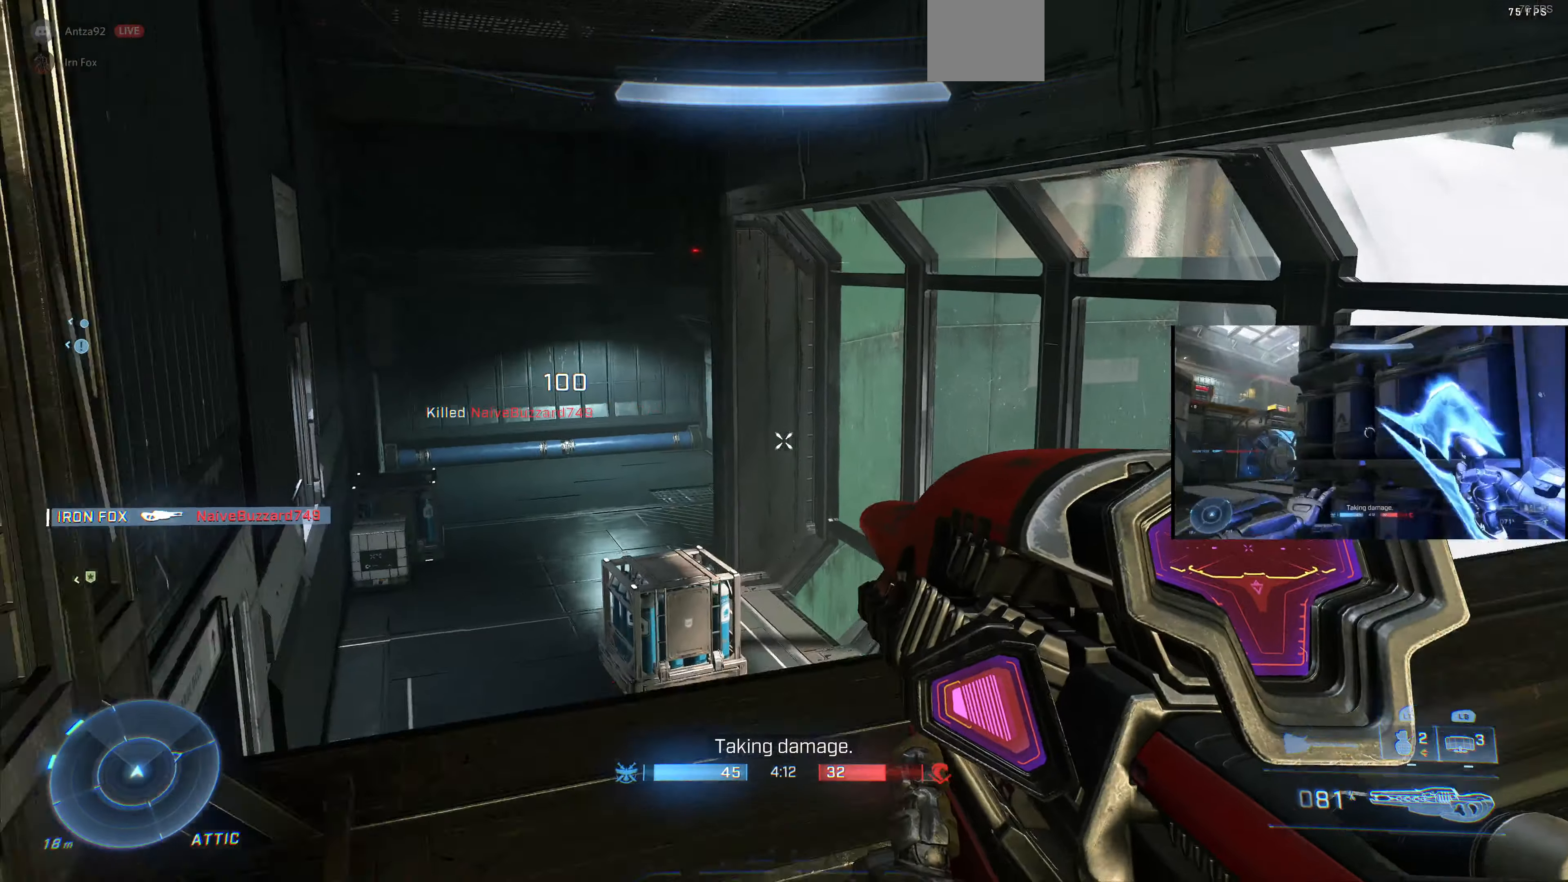
Gameplay with a controller (PlayStation layout); each line is a JSON object with the inputs held at the frame after it. "events" lists button and stick changes between this image and that frame as [ms after this image, input, new state], when the widget could be followed in between.
{"buttons": [], "left_stick": "down-left", "right_stick": "left", "events": [[66, "left_stick", "center"], [366, "left_stick", "down-left"]]}
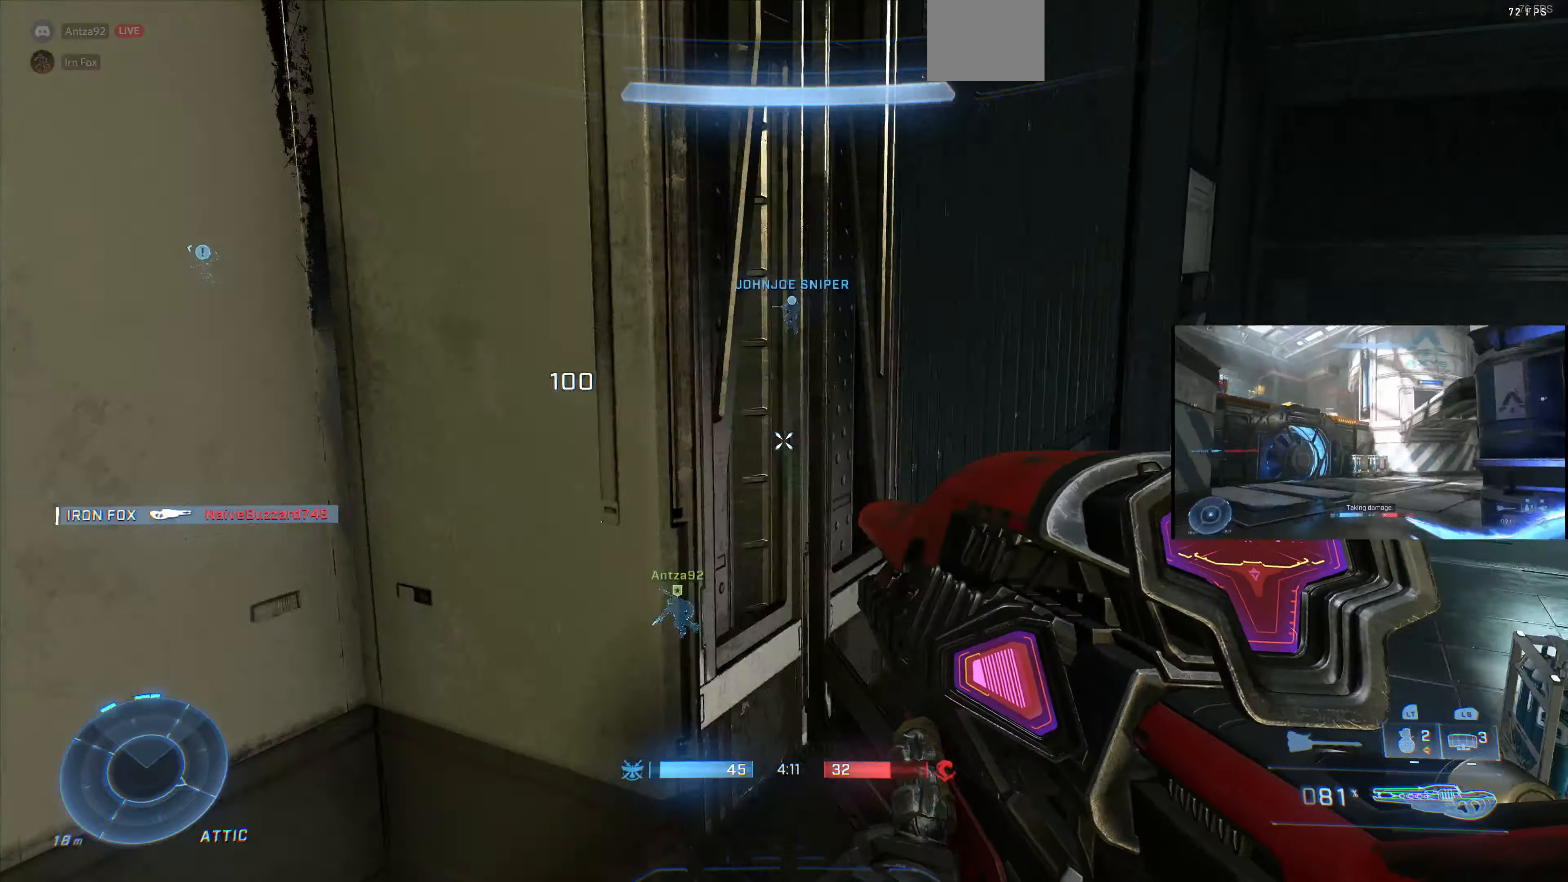
{"buttons": [], "left_stick": "up-left", "right_stick": "left", "events": [[133, "left_stick", "left"], [233, "right_stick", "center"], [300, "left_stick", "up-left"], [500, "right_stick", "left"]]}
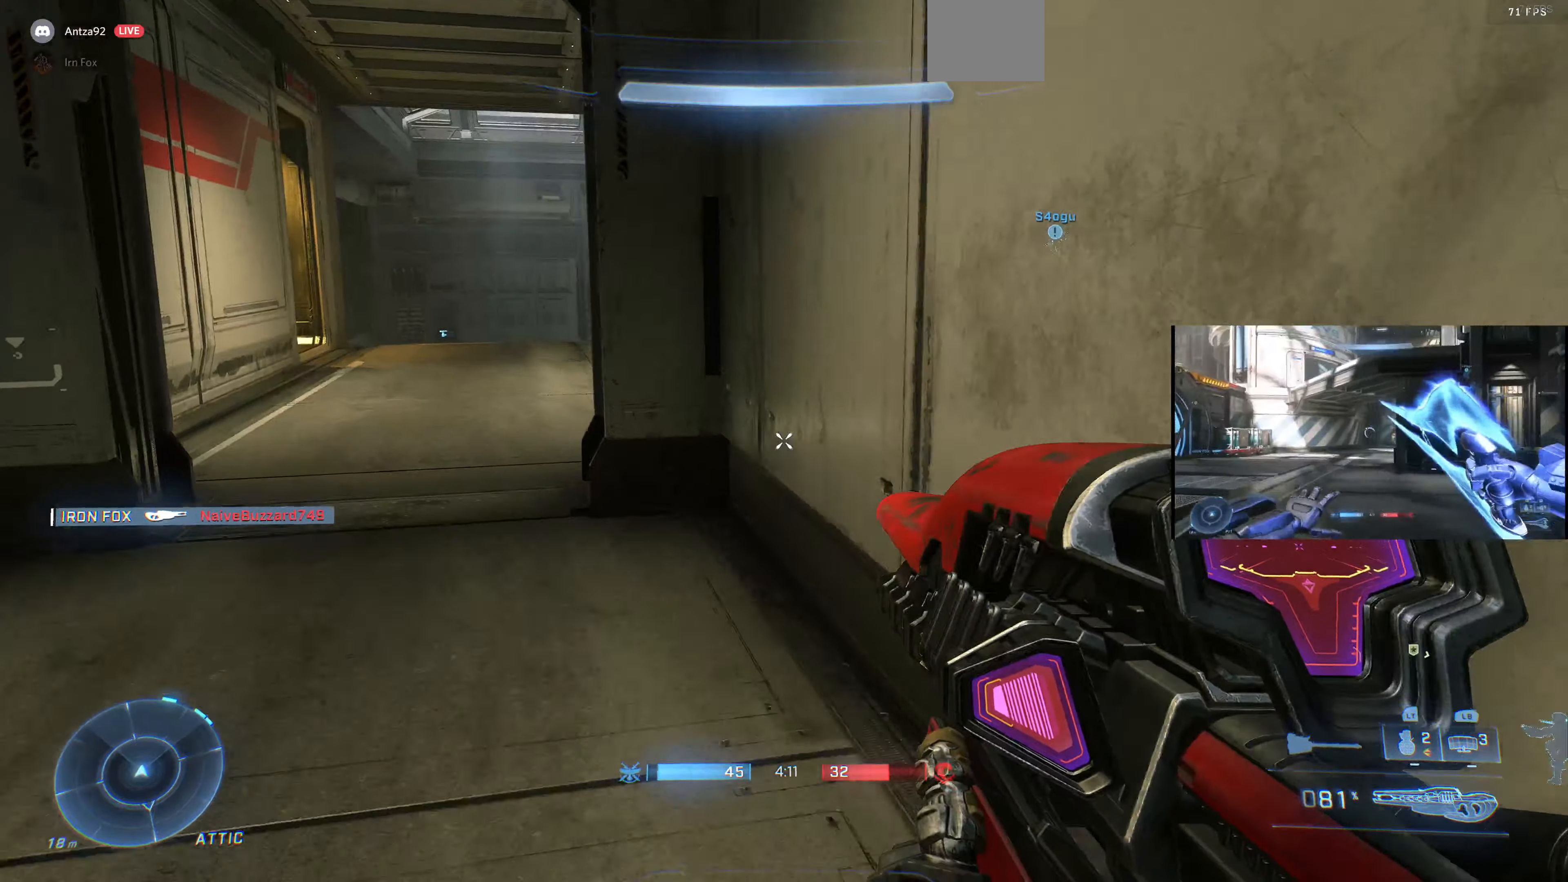
{"buttons": [], "left_stick": "up-left", "right_stick": "right", "events": [[66, "right_stick", "down-left"], [200, "right_stick", "center"], [400, "right_stick", "right"]]}
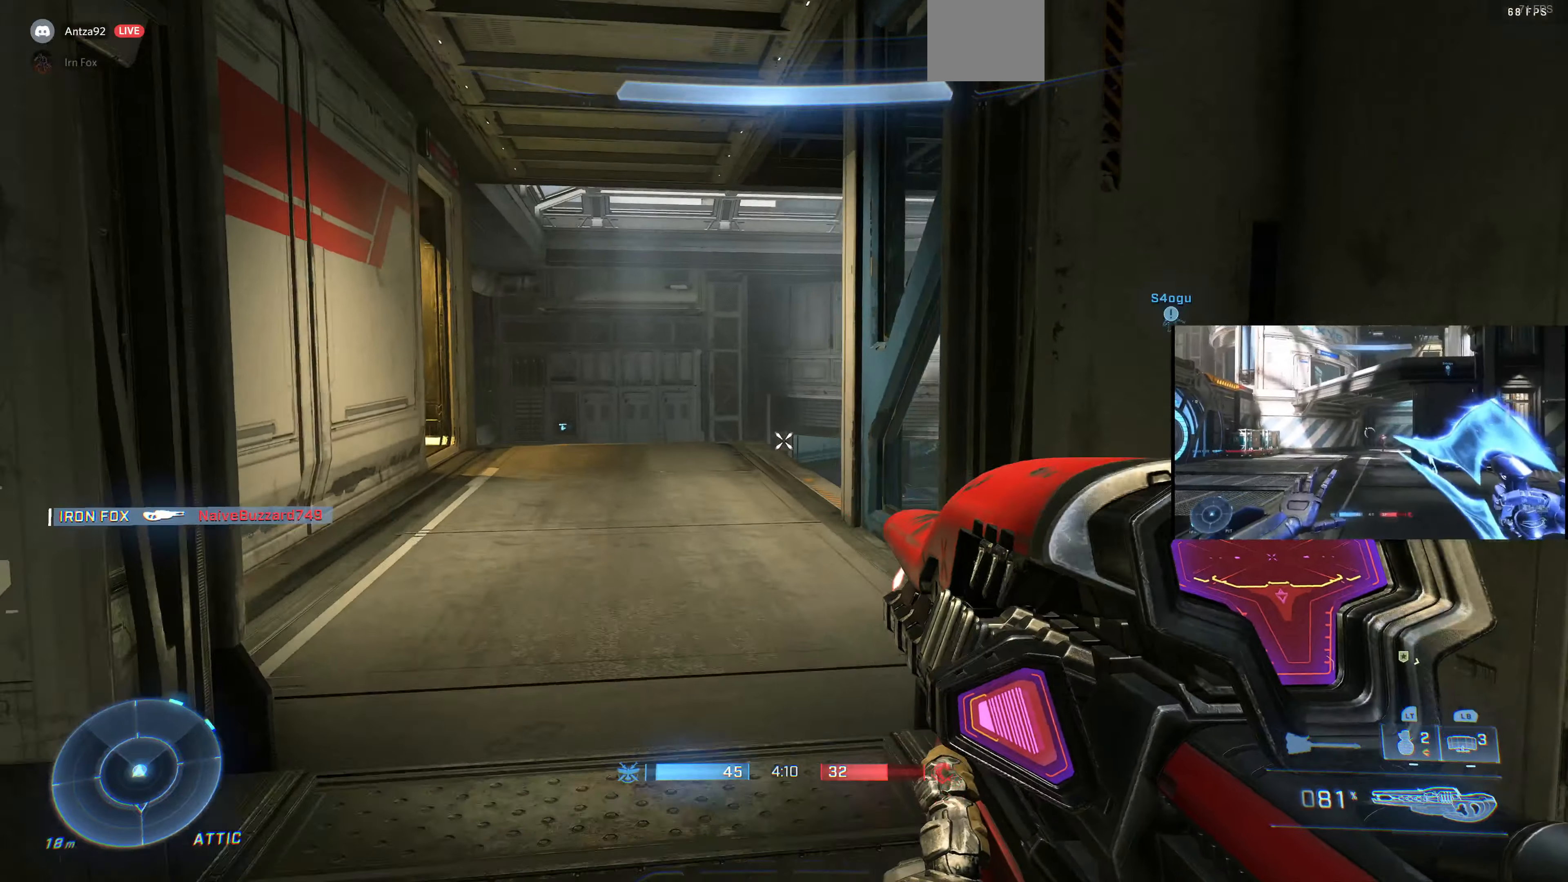
{"buttons": [], "left_stick": "up-left", "right_stick": "center", "events": [[66, "right_stick", "center"], [233, "left_stick", "up"], [266, "right_stick", "up-right"], [366, "left_stick", "up-left"], [433, "right_stick", "center"]]}
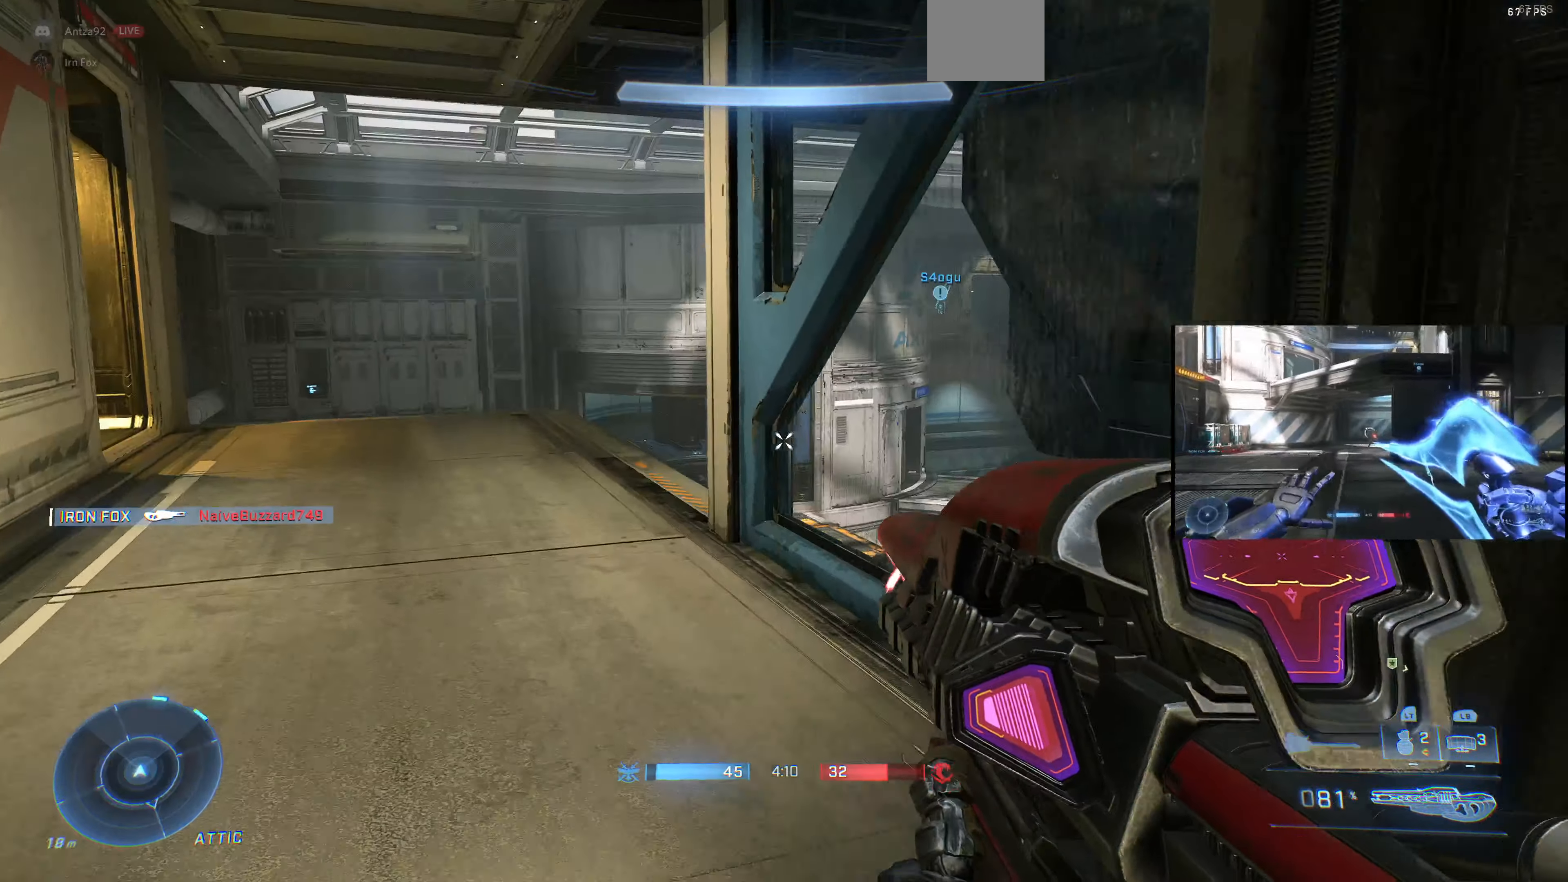
{"buttons": [], "left_stick": "up-left", "right_stick": "right", "events": [[100, "left_stick", "up"], [367, "left_stick", "up-left"], [400, "right_stick", "right"]]}
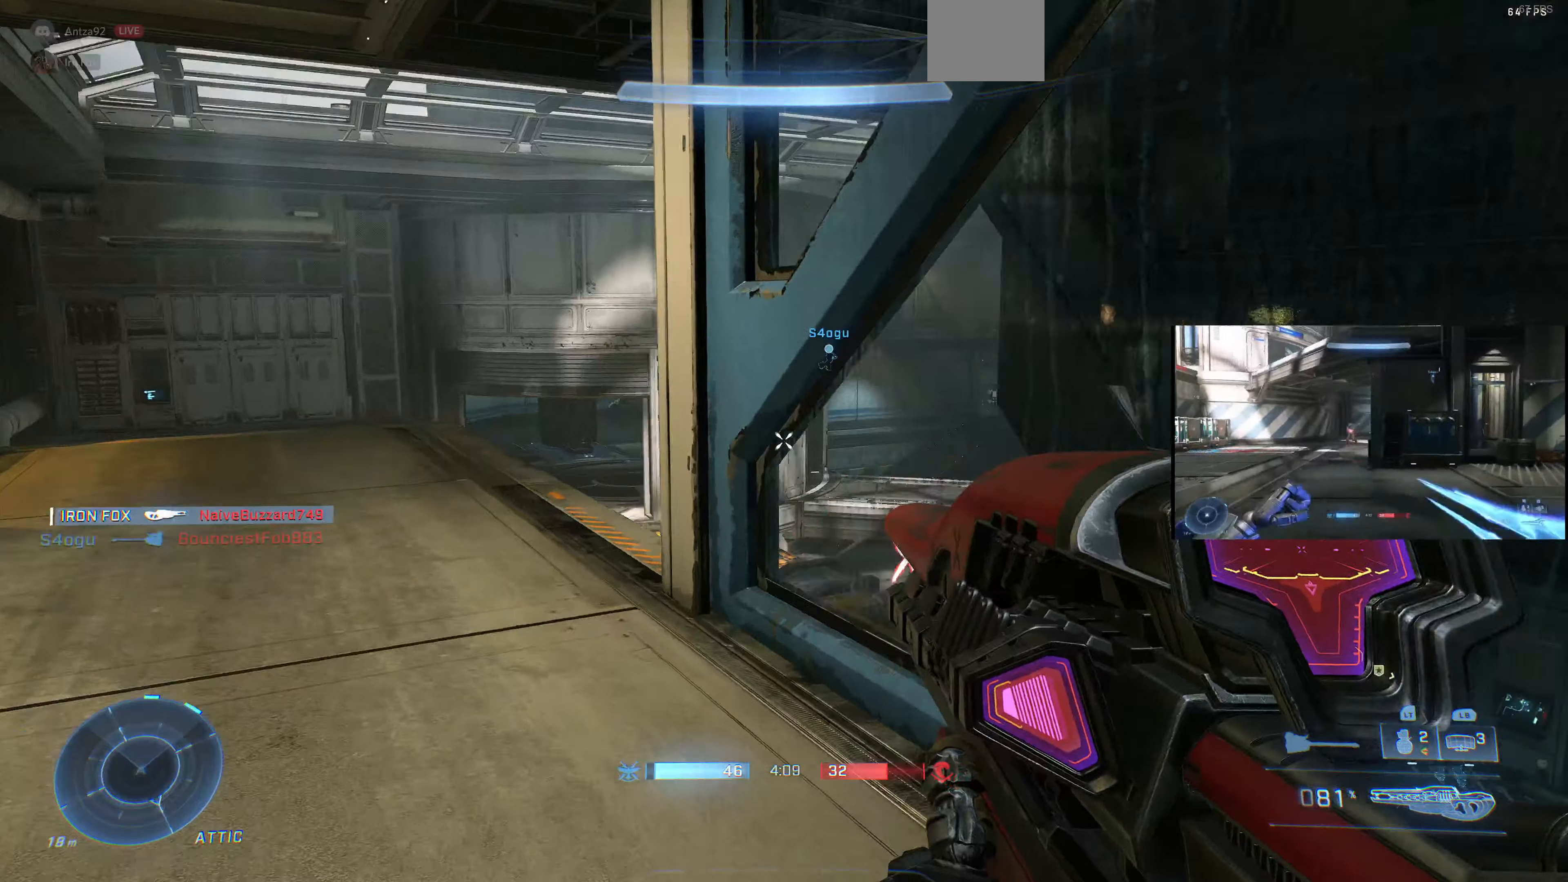
{"buttons": [], "left_stick": "left", "right_stick": "center", "events": [[134, "right_stick", "center"], [200, "left_stick", "left"], [234, "right_stick", "right"], [400, "right_stick", "center"]]}
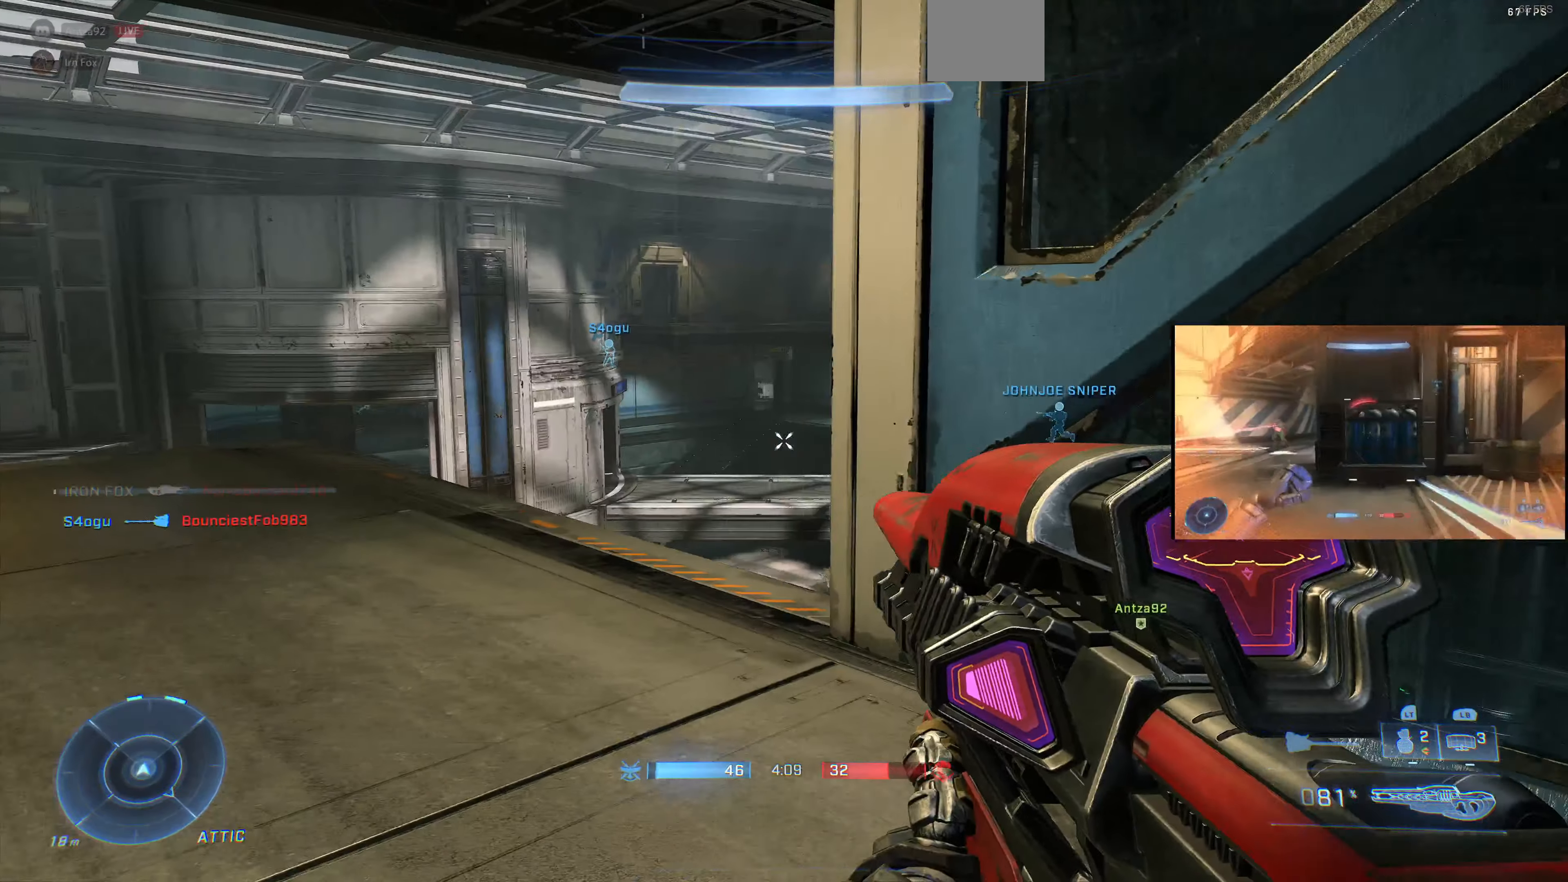
{"buttons": [], "left_stick": "center", "right_stick": "center", "events": [[134, "right_stick", "up"], [200, "left_stick", "up-right"], [300, "right_stick", "center"], [500, "left_stick", "center"]]}
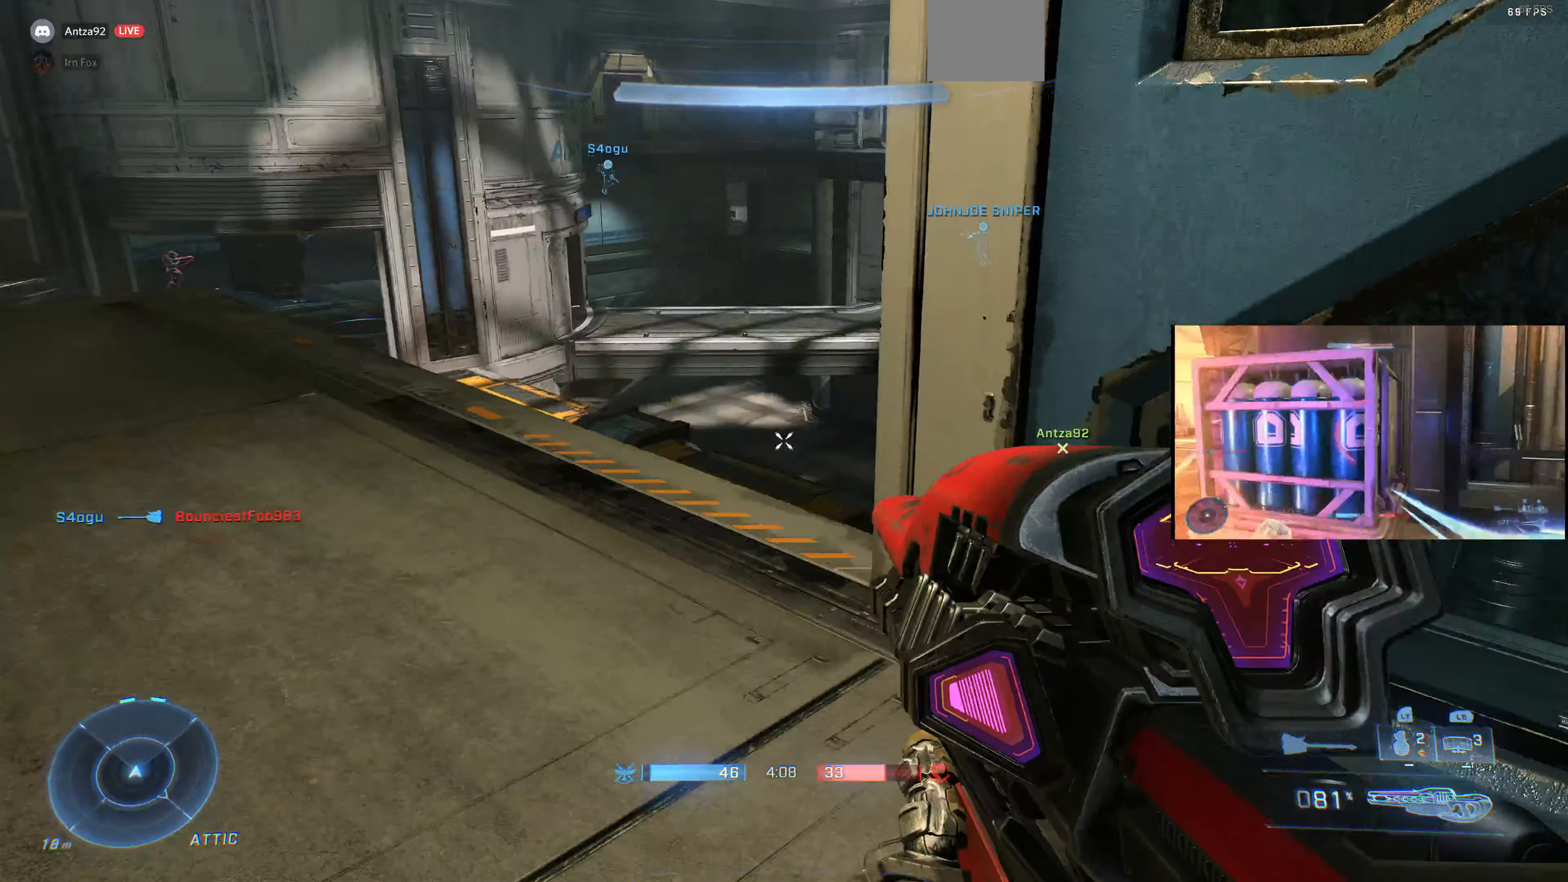
{"buttons": [], "left_stick": "down", "right_stick": "down-left", "events": [[67, "right_stick", "up-left"], [267, "left_stick", "up"], [334, "left_stick", "center"], [367, "right_stick", "down-left"], [400, "left_stick", "down"]]}
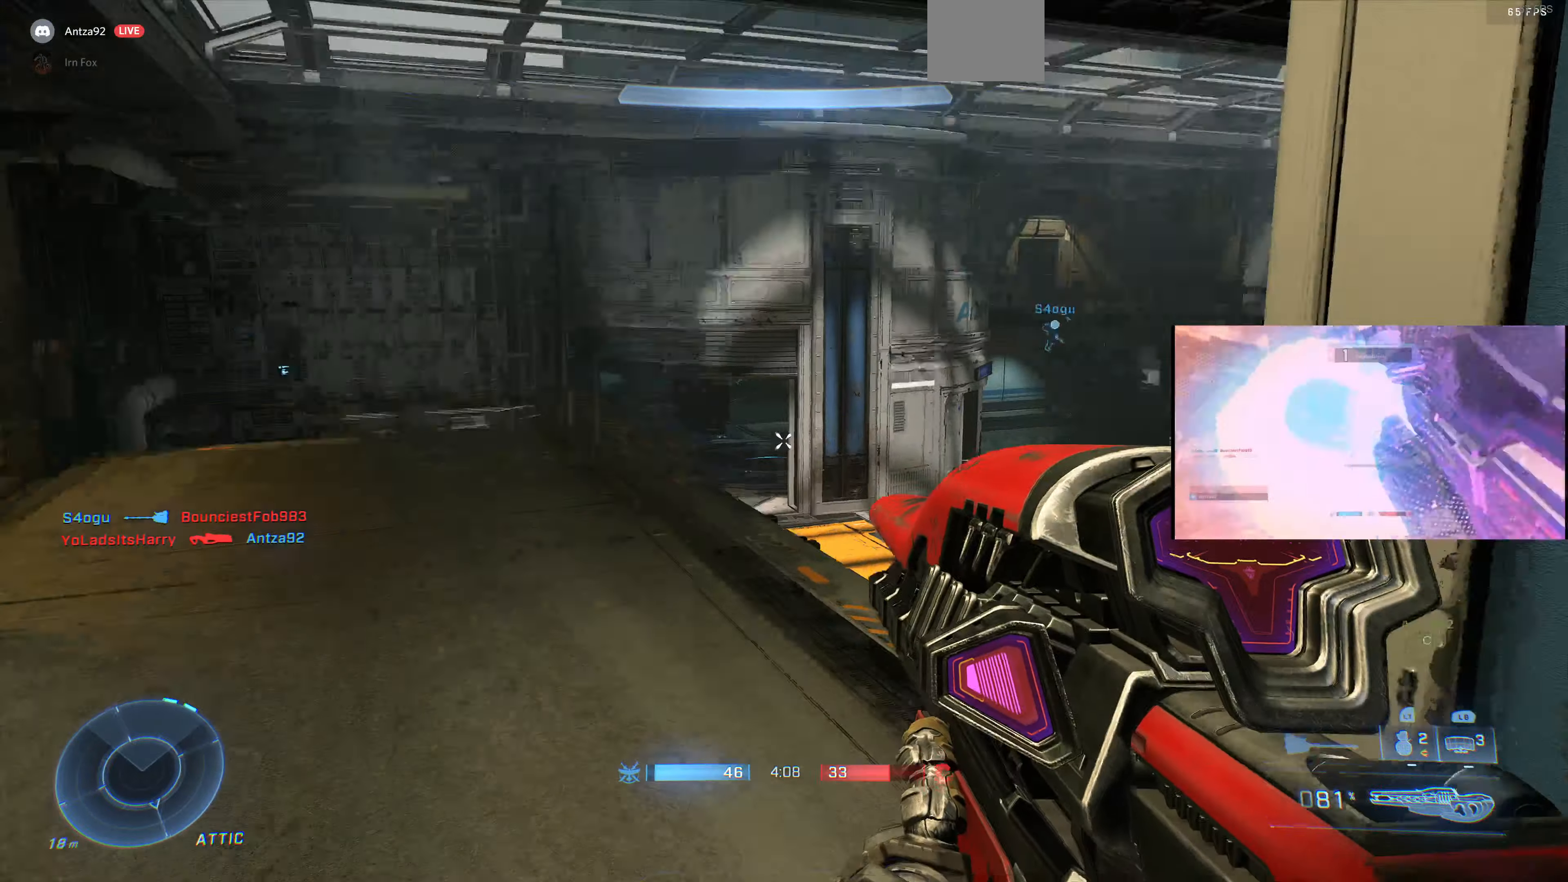
{"buttons": [], "left_stick": "center", "right_stick": "right", "events": [[100, "right_stick", "center"], [167, "left_stick", "center"], [400, "right_stick", "right"]]}
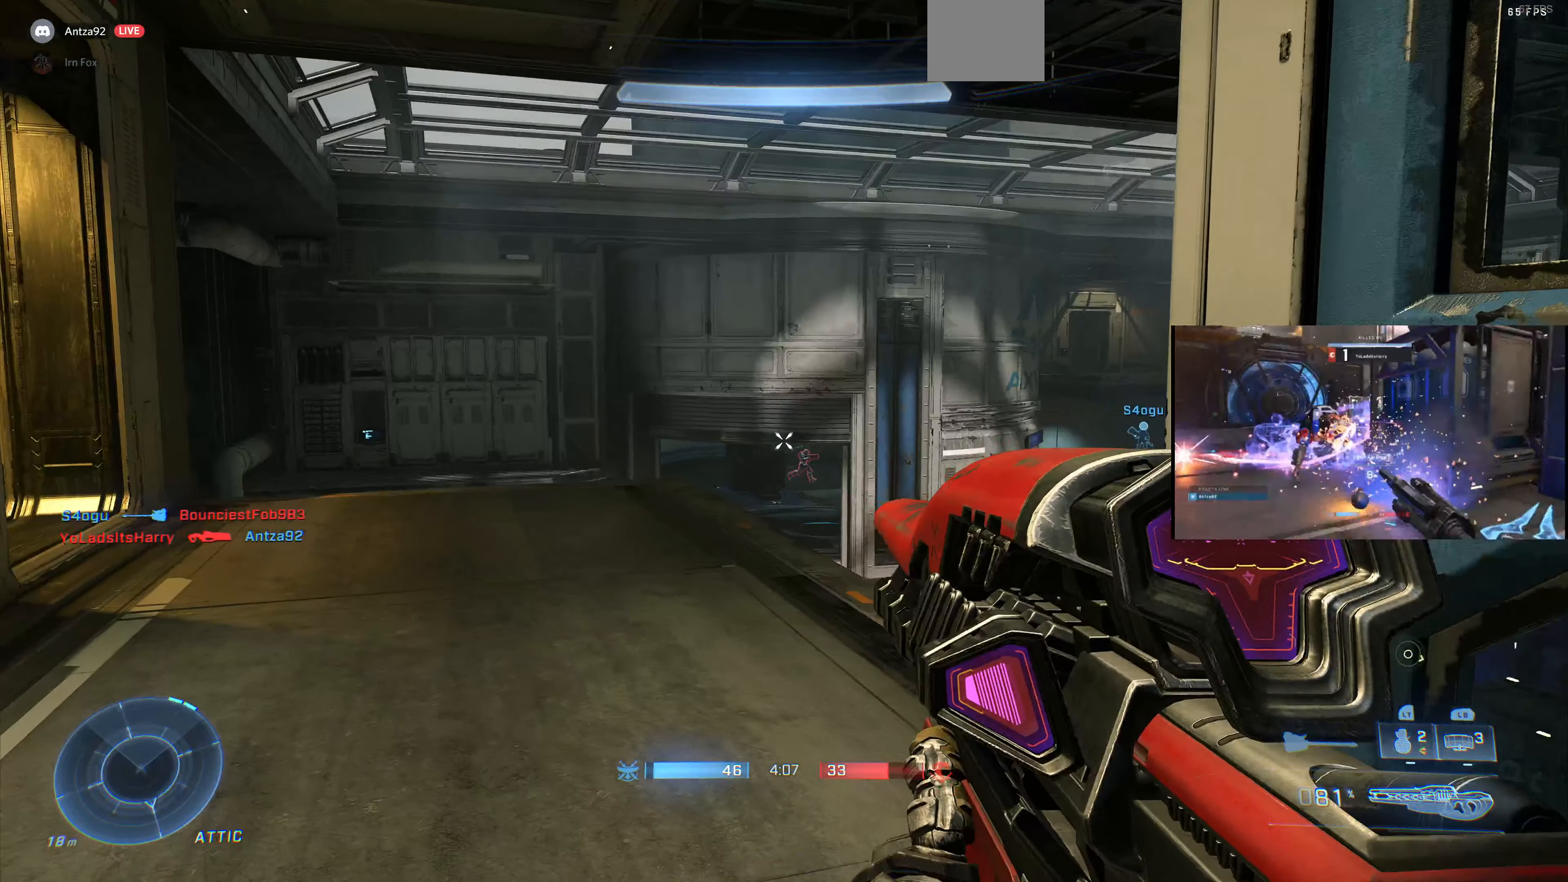
{"buttons": [], "left_stick": "up-left", "right_stick": "center", "events": [[134, "right_stick", "up-right"], [234, "R2", "down"], [267, "left_stick", "left"], [334, "left_stick", "up-left"], [367, "R2", "up"], [367, "right_stick", "center"]]}
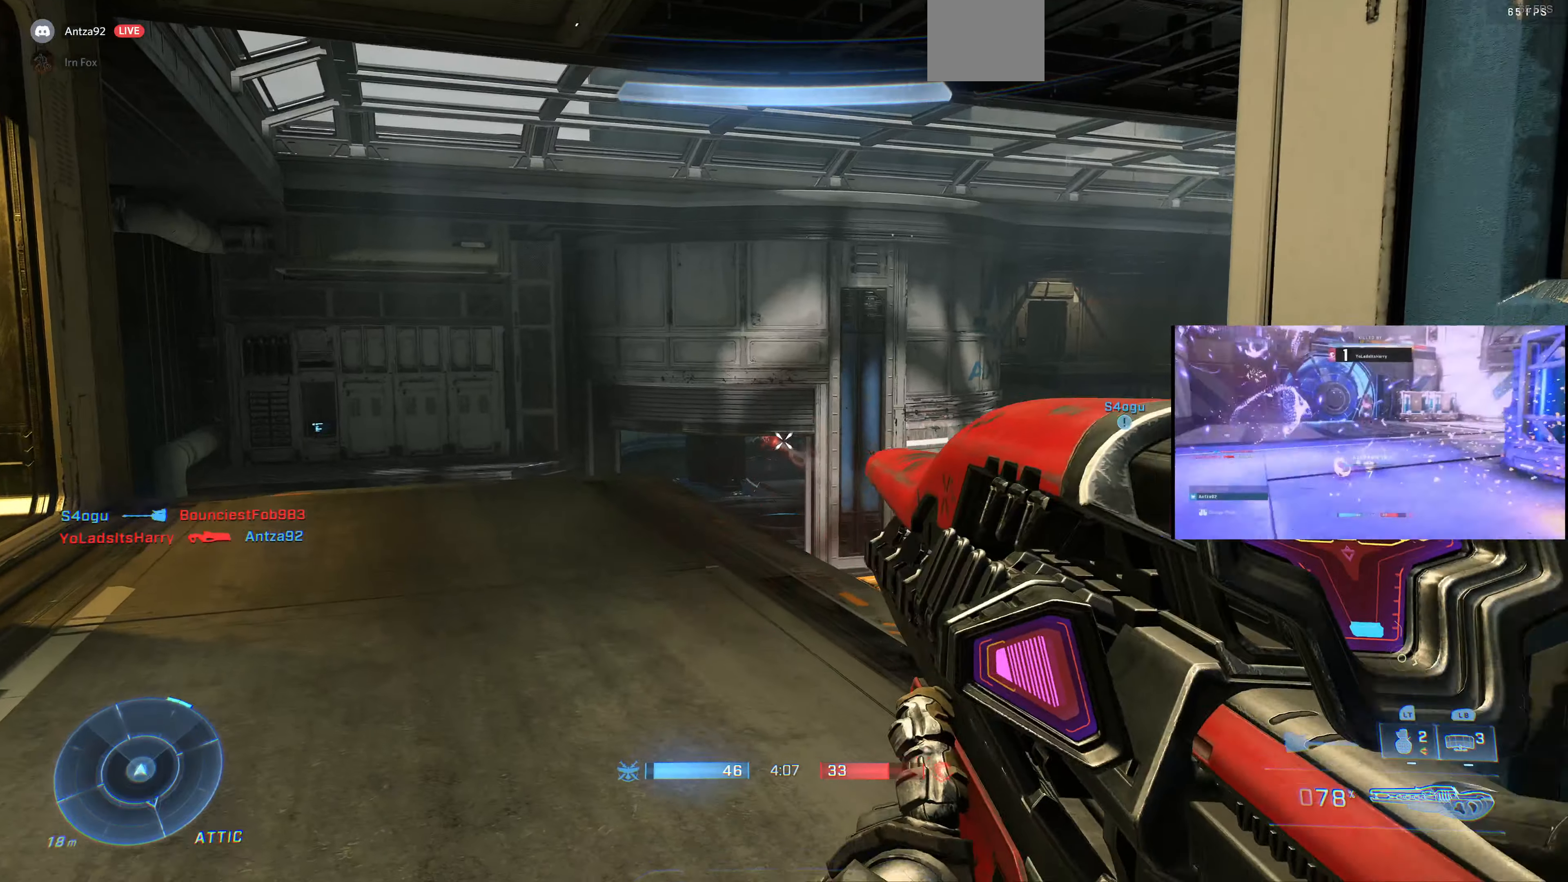
{"buttons": [], "left_stick": "center", "right_stick": "center", "events": [[67, "left_stick", "center"], [100, "right_stick", "right"], [200, "left_stick", "left"], [300, "right_stick", "center"], [400, "left_stick", "center"]]}
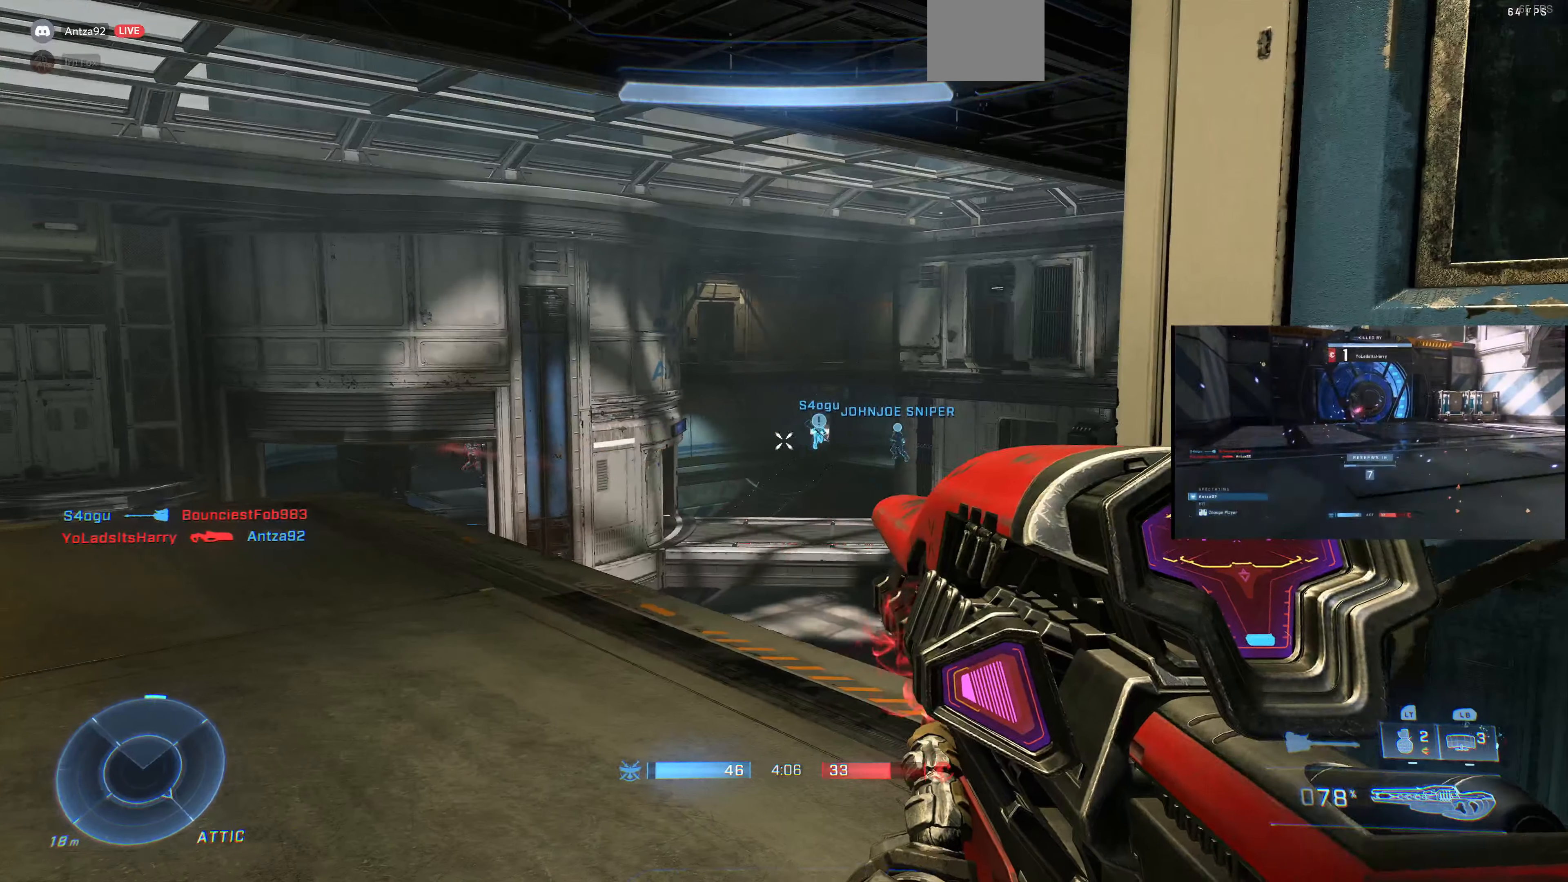
{"buttons": [], "left_stick": "center", "right_stick": "center", "events": [[334, "right_stick", "left"], [500, "right_stick", "center"]]}
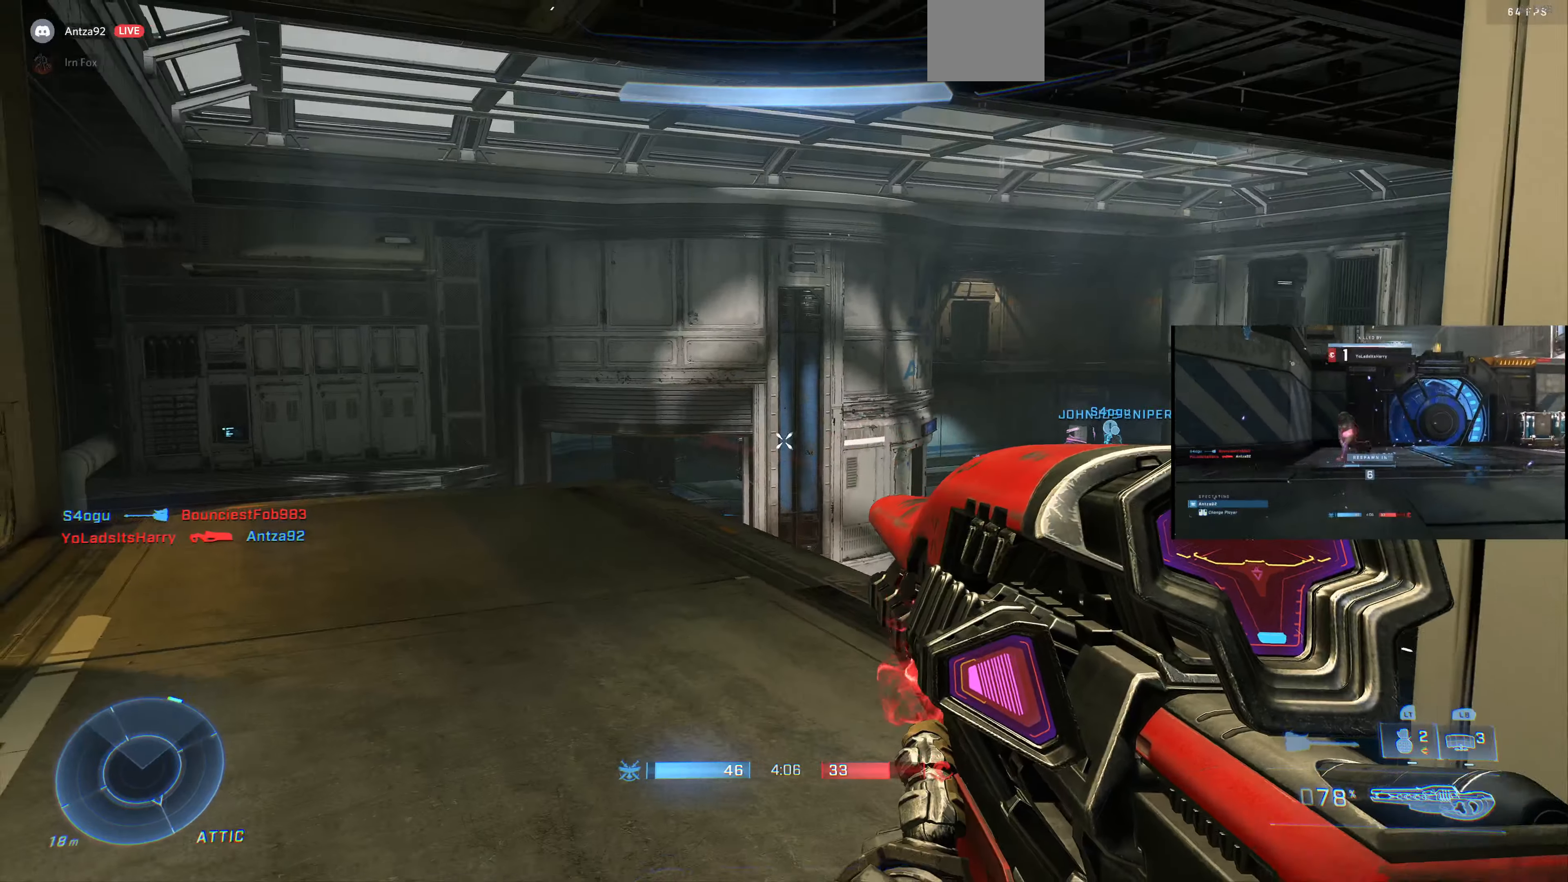
{"buttons": [], "left_stick": "up-left", "right_stick": "down", "events": [[34, "left_stick", "up"], [200, "left_stick", "center"], [400, "left_stick", "up-left"], [434, "right_stick", "left"], [500, "right_stick", "down"]]}
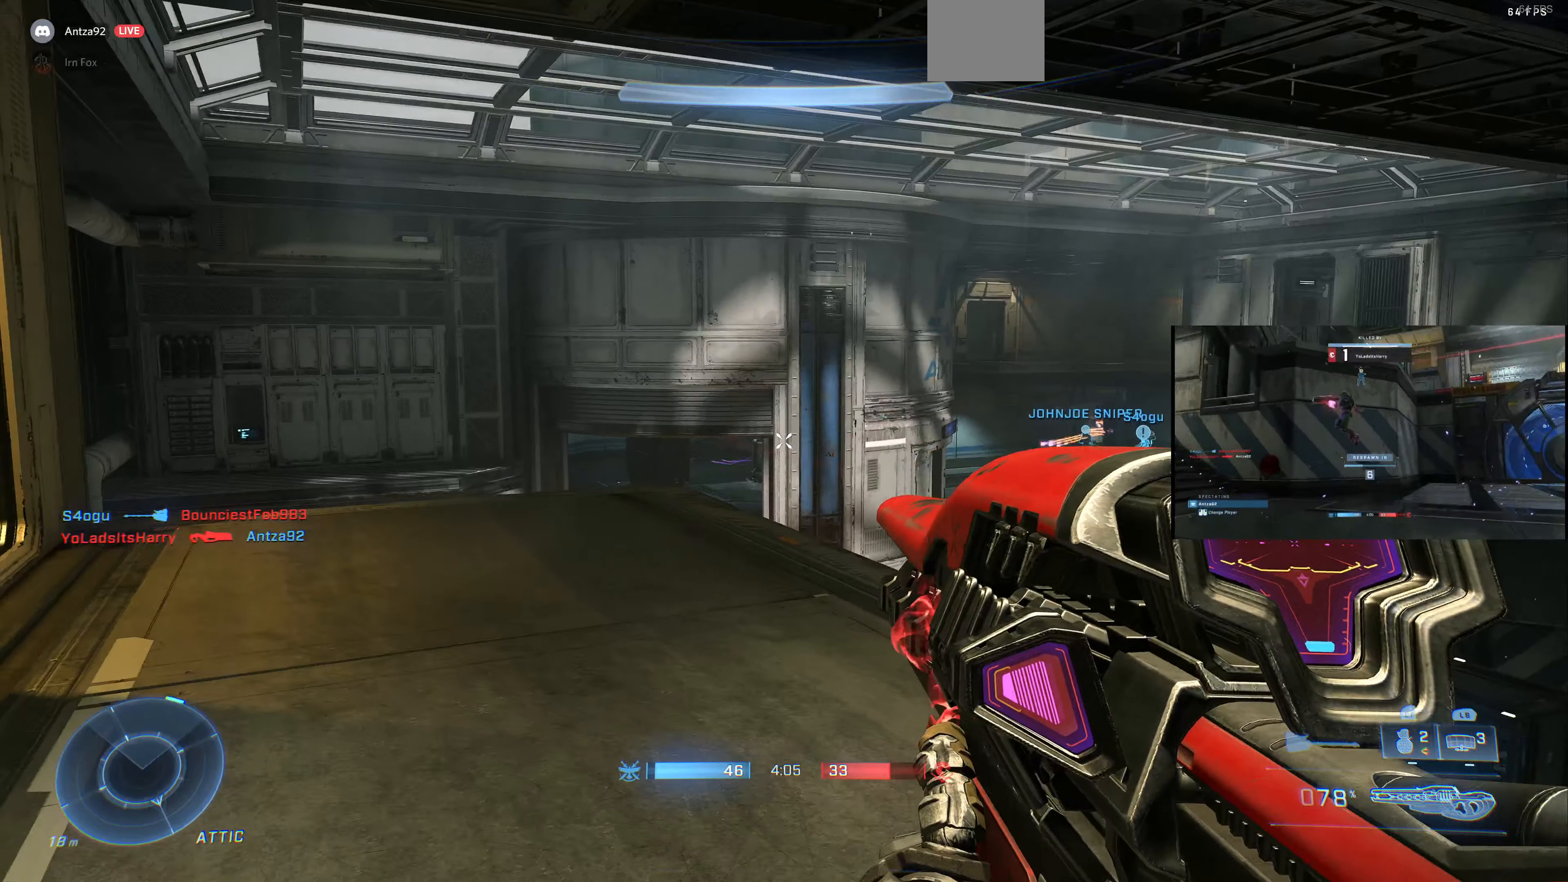
{"buttons": [], "left_stick": "center", "right_stick": "center", "events": [[100, "right_stick", "center"], [167, "left_stick", "center"], [300, "right_stick", "left"], [367, "right_stick", "up-left"], [500, "right_stick", "center"]]}
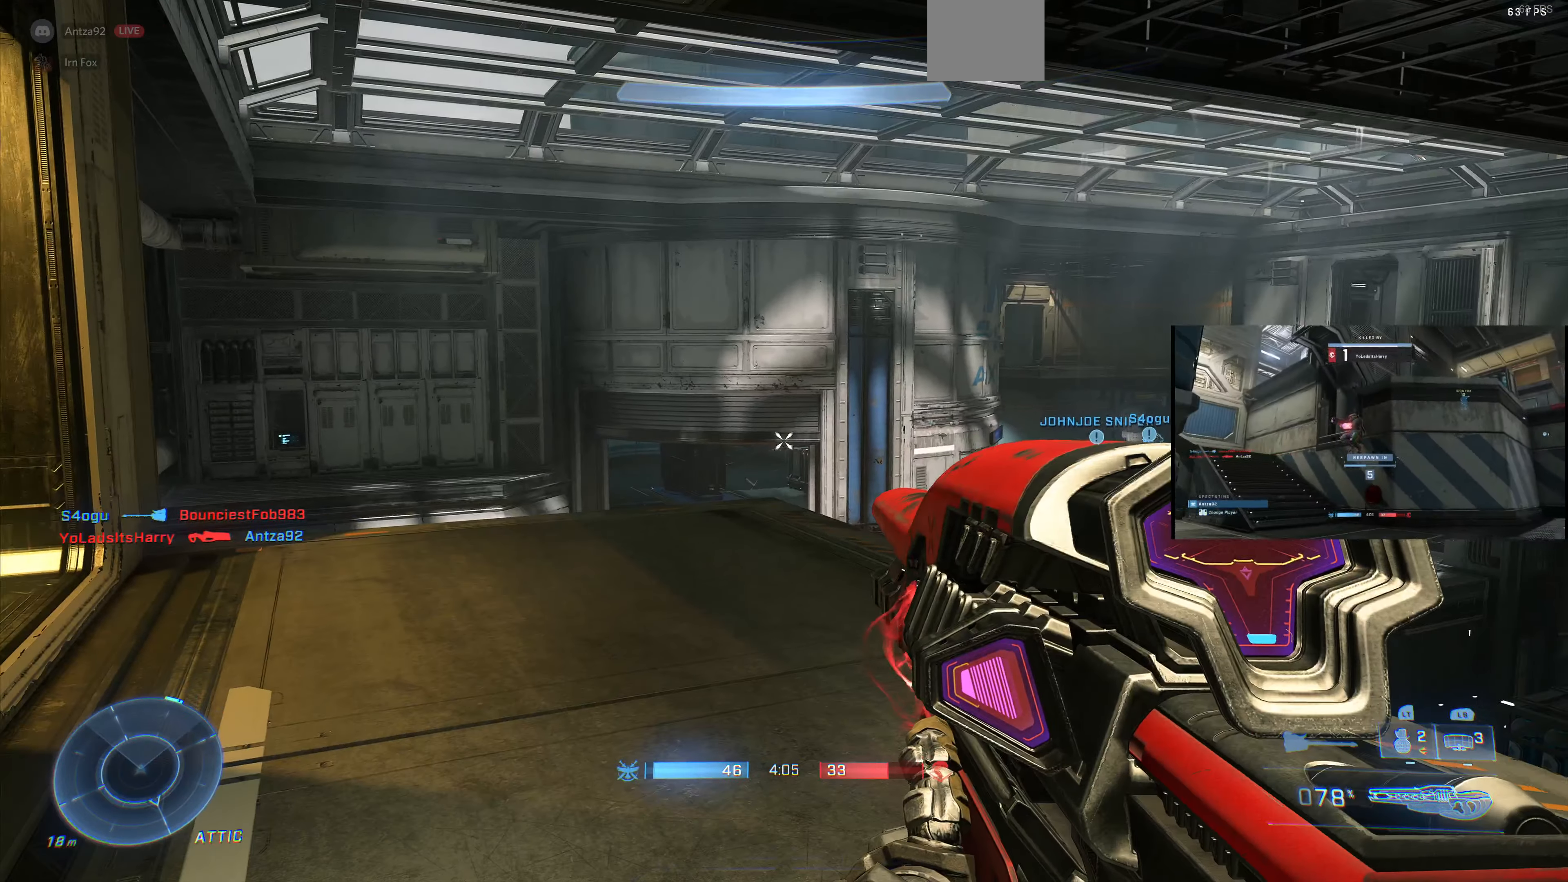
{"buttons": [], "left_stick": "center", "right_stick": "center", "events": [[100, "right_stick", "up-left"], [234, "DPAD_UP", "down"], [234, "right_stick", "up"], [367, "DPAD_UP", "up"], [400, "right_stick", "center"]]}
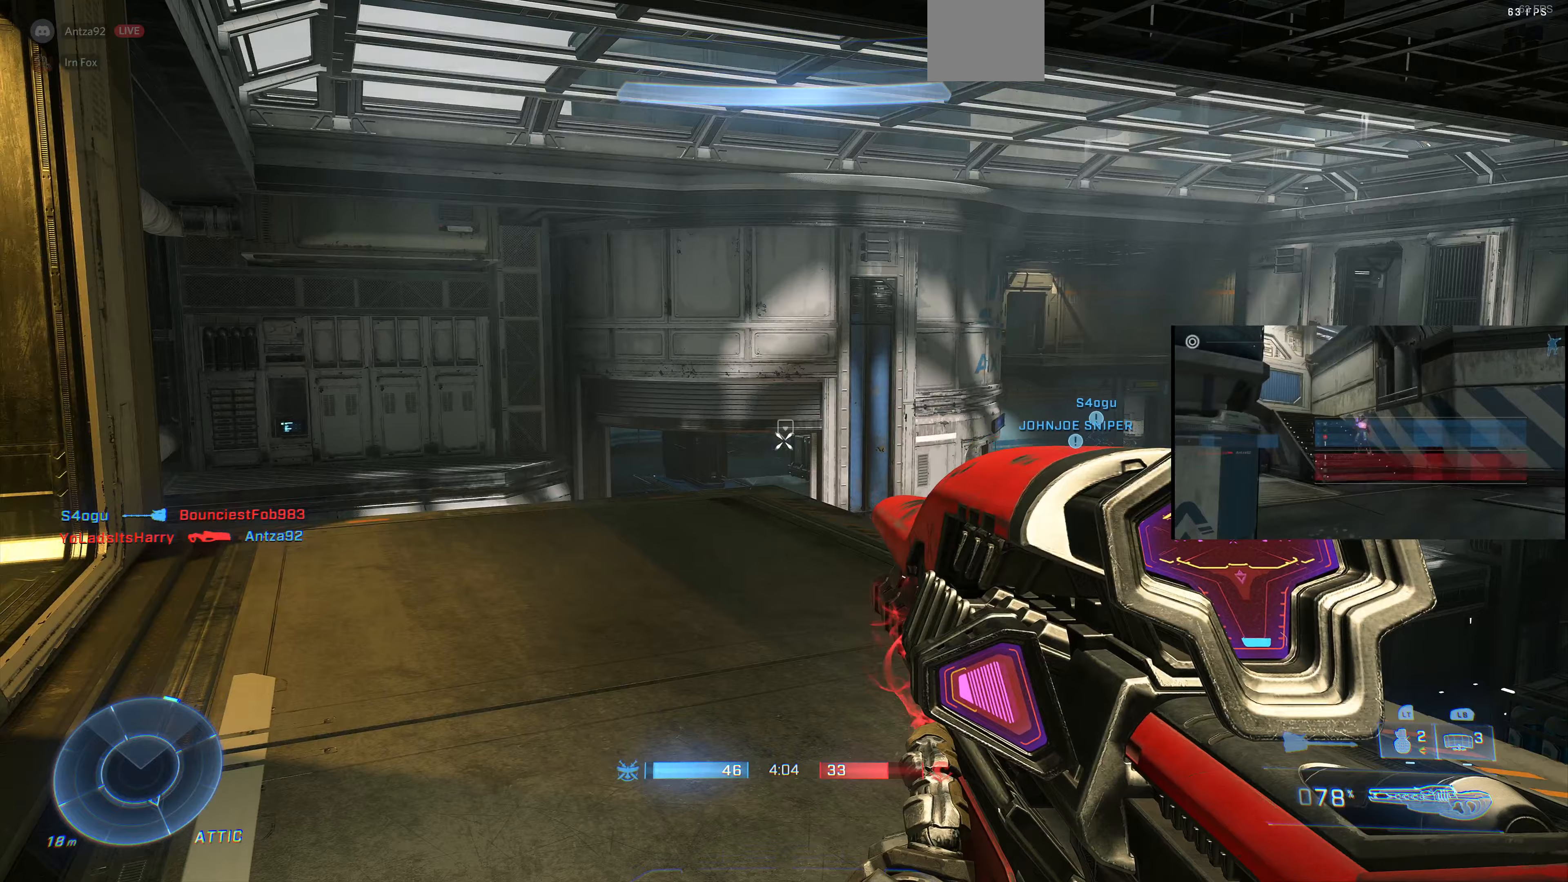
{"buttons": [], "left_stick": "down-right", "right_stick": "center", "events": [[133, "left_stick", "down-right"], [233, "right_stick", "up-right"], [433, "right_stick", "center"]]}
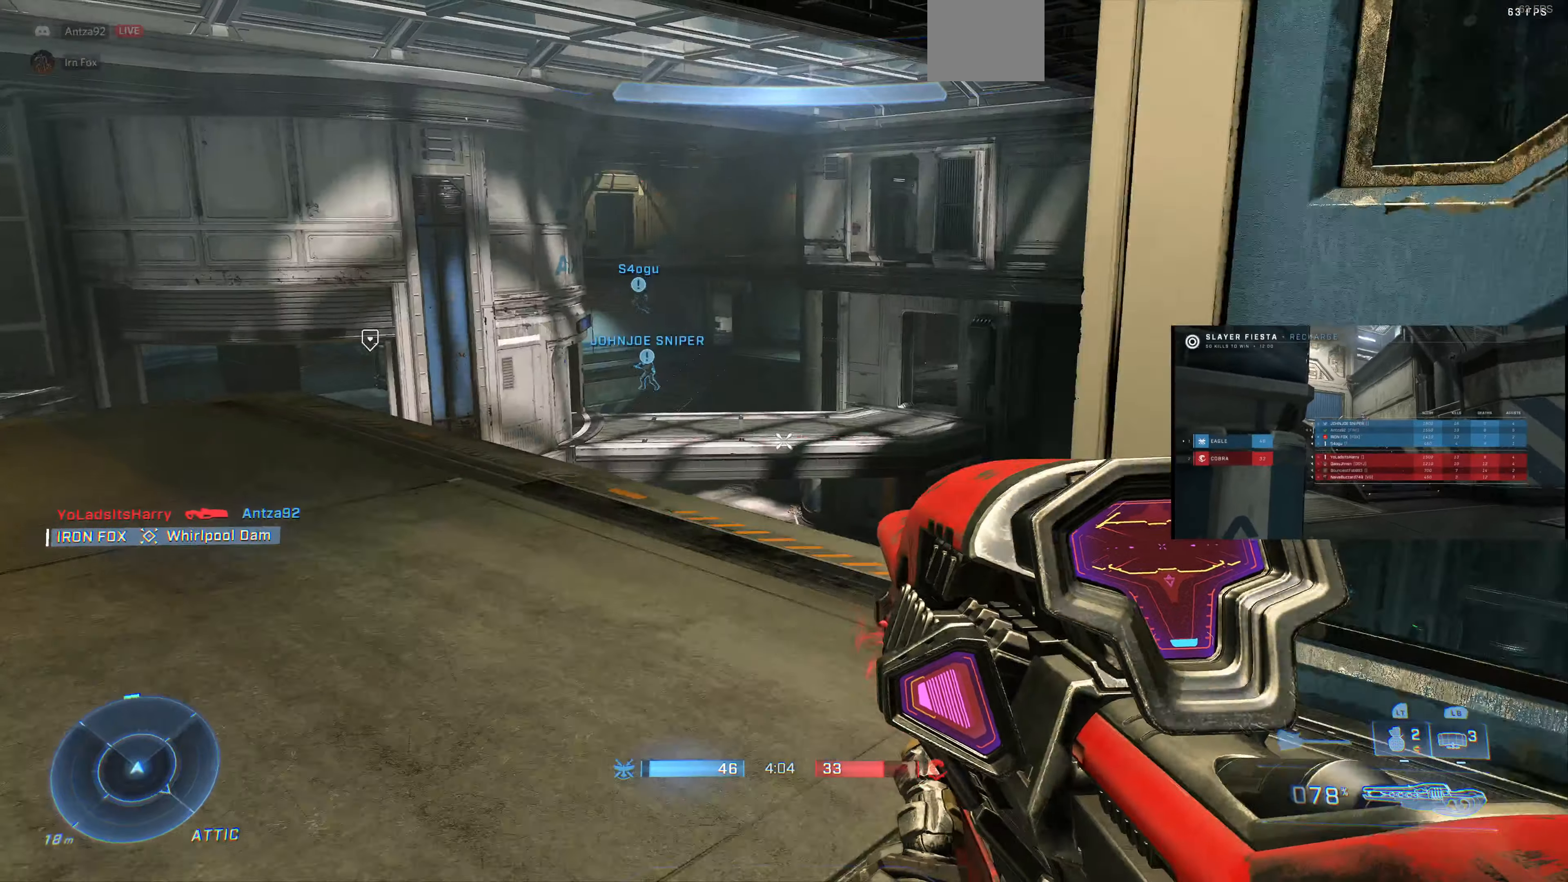
{"buttons": [], "left_stick": "right", "right_stick": "left", "events": [[133, "left_stick", "center"], [367, "right_stick", "left"], [467, "left_stick", "right"]]}
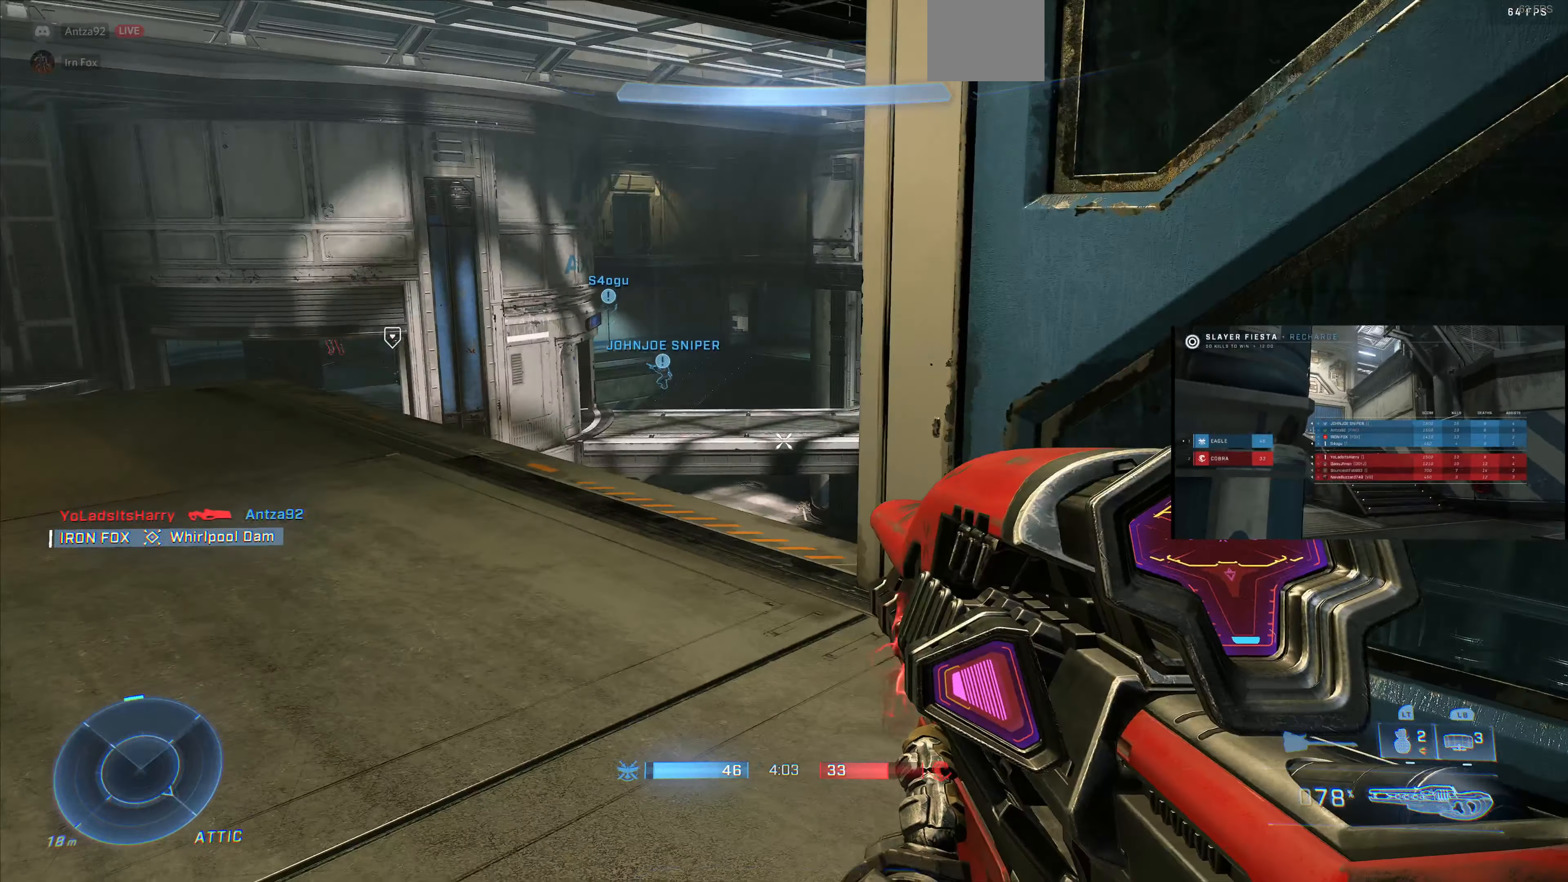
{"buttons": [], "left_stick": "right", "right_stick": "center", "events": [[67, "left_stick", "up-right"], [267, "left_stick", "center"], [267, "right_stick", "center"], [433, "right_stick", "left"], [467, "left_stick", "right"], [500, "right_stick", "center"]]}
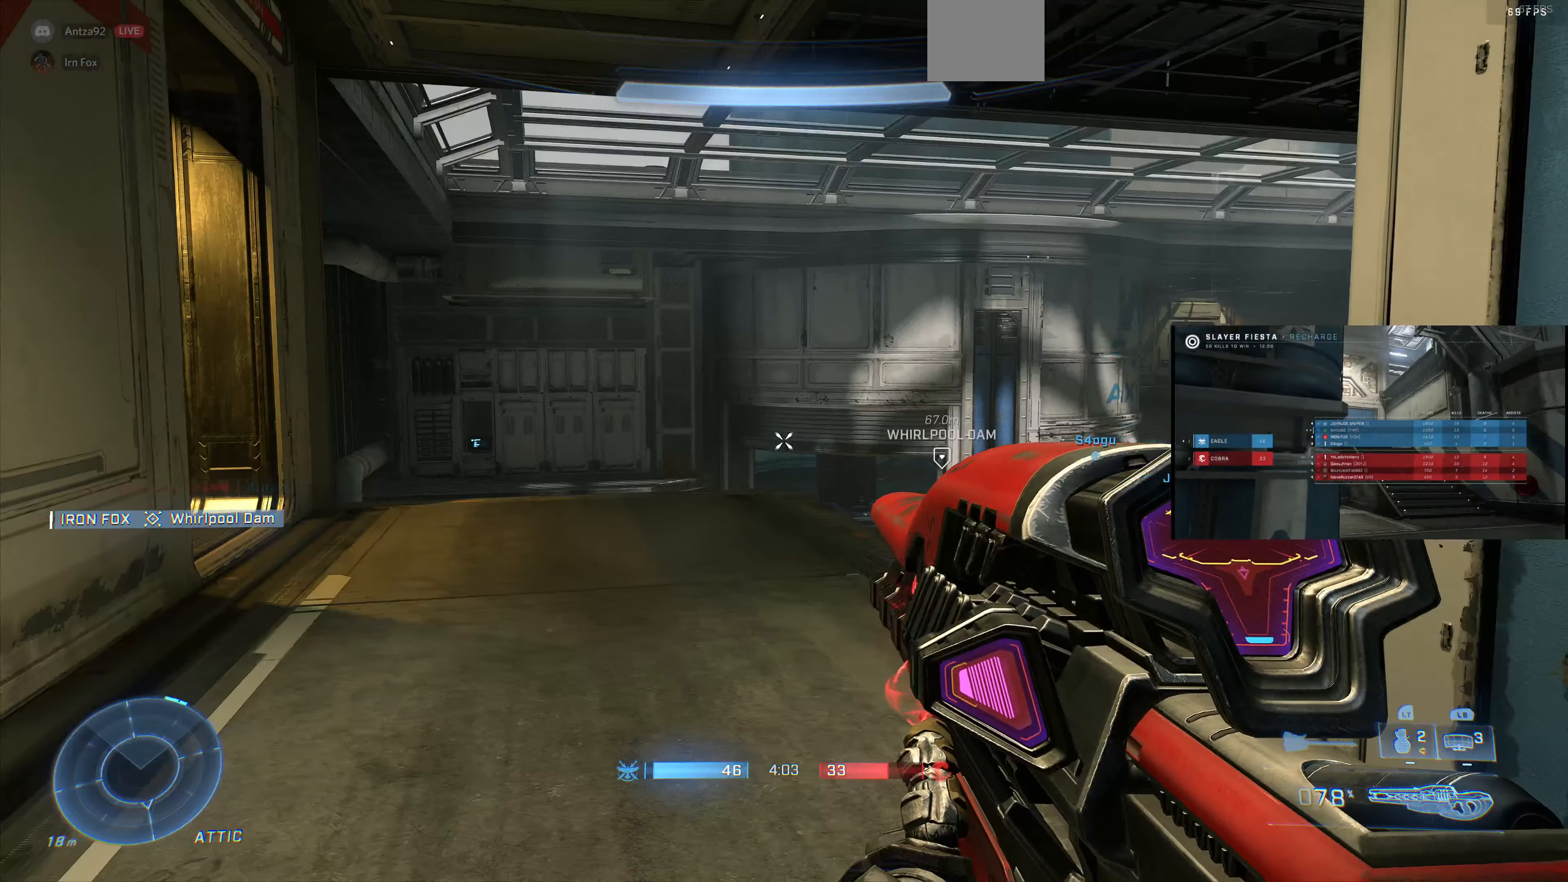
{"buttons": [], "left_stick": "center", "right_stick": "up", "events": [[67, "left_stick", "center"], [133, "R3", "down"], [200, "right_stick", "up-right"], [233, "R3", "up"], [300, "right_stick", "up"]]}
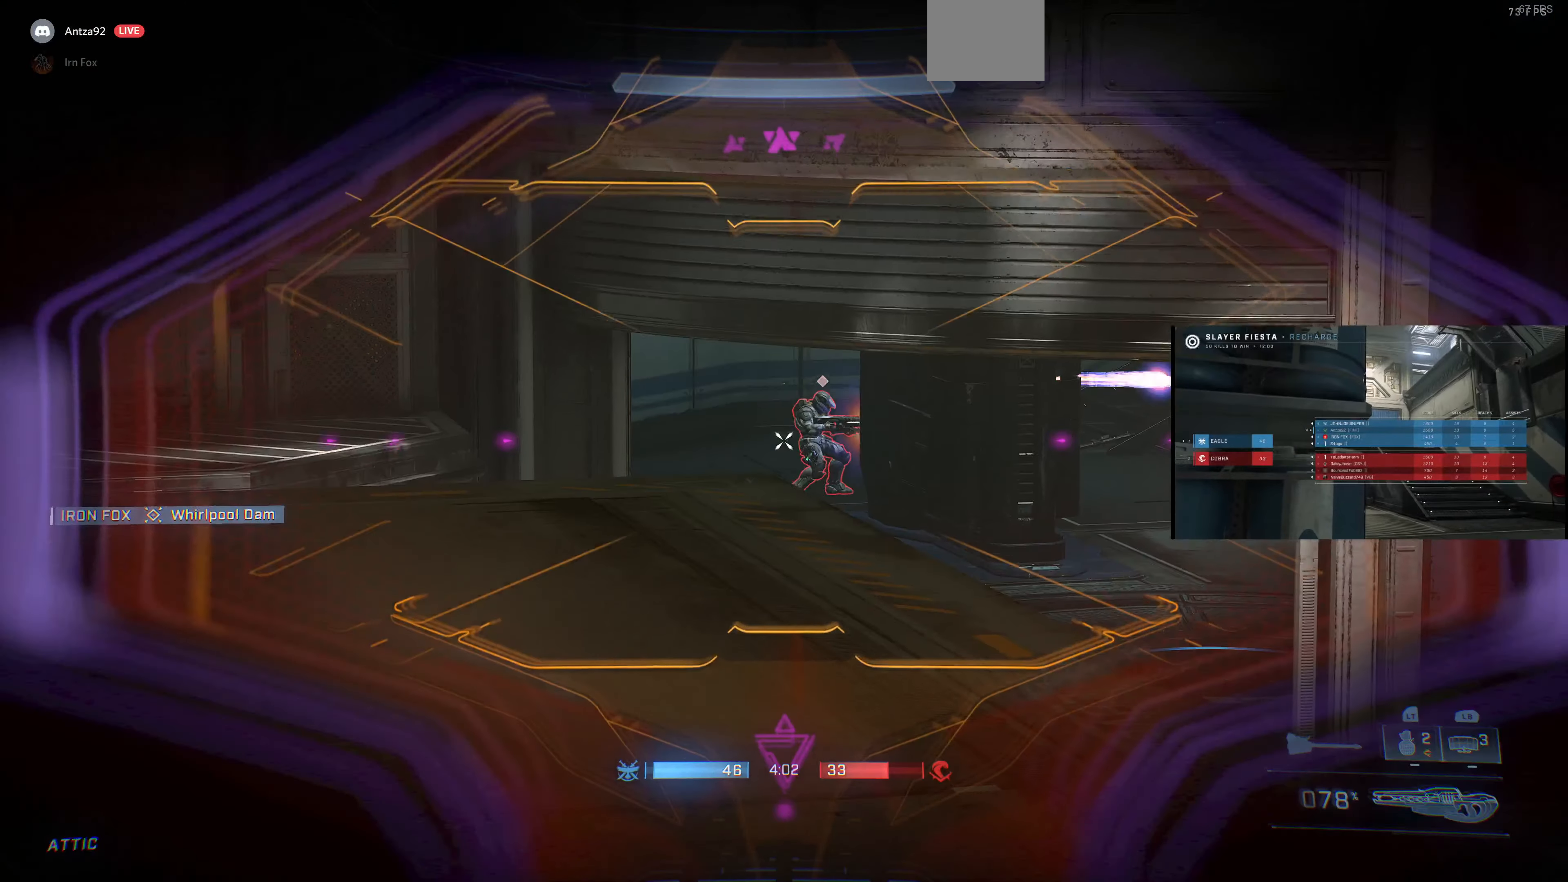
{"buttons": [], "left_stick": "center", "right_stick": "center", "events": [[100, "right_stick", "center"], [200, "right_stick", "right"], [233, "R2", "down"], [300, "left_stick", "up"], [367, "right_stick", "center"], [400, "R2", "up"], [467, "left_stick", "center"]]}
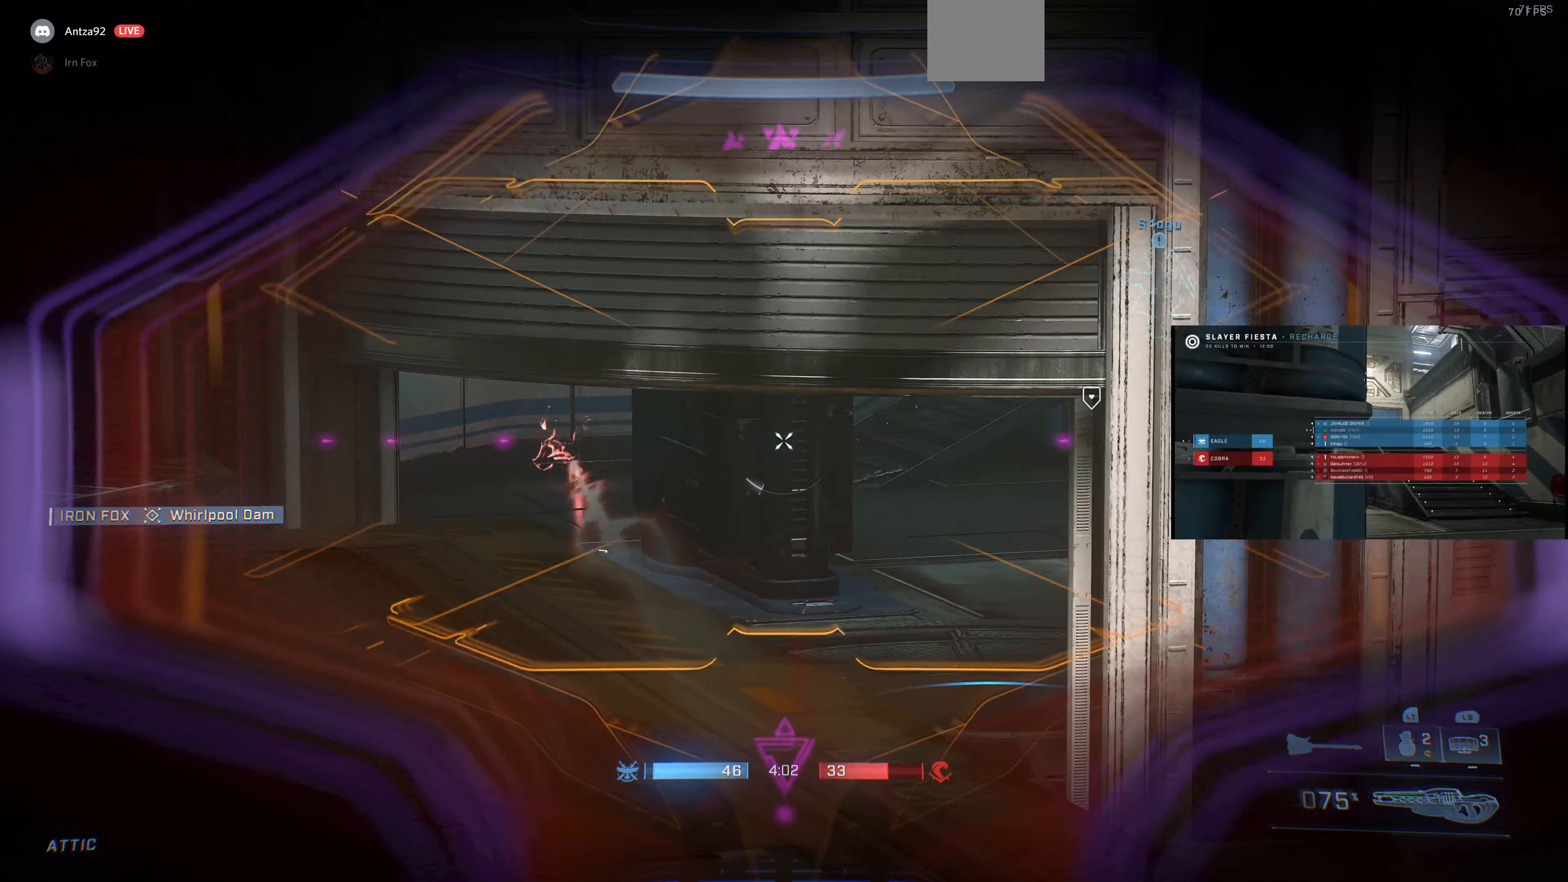
{"buttons": ["R2"], "left_stick": "center", "right_stick": "center", "events": [[100, "right_stick", "right"], [233, "right_stick", "center"], [300, "right_stick", "right"], [433, "R2", "down"], [467, "right_stick", "center"]]}
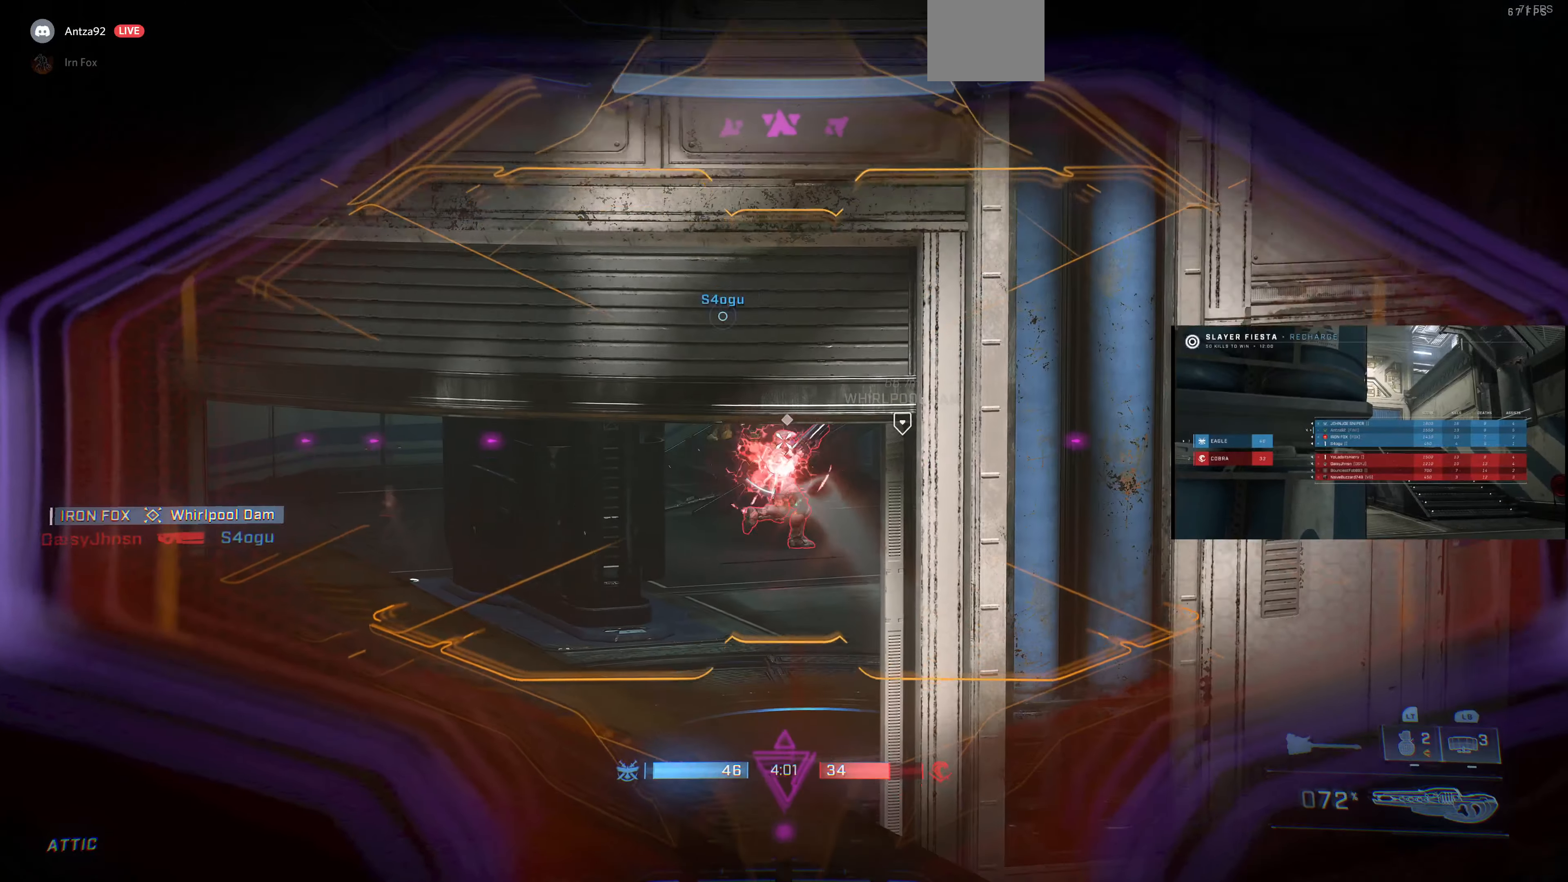
{"buttons": [], "left_stick": "left", "right_stick": "center", "events": [[33, "R2", "up"], [200, "left_stick", "left"], [200, "right_stick", "down-right"], [267, "right_stick", "right"], [433, "right_stick", "center"]]}
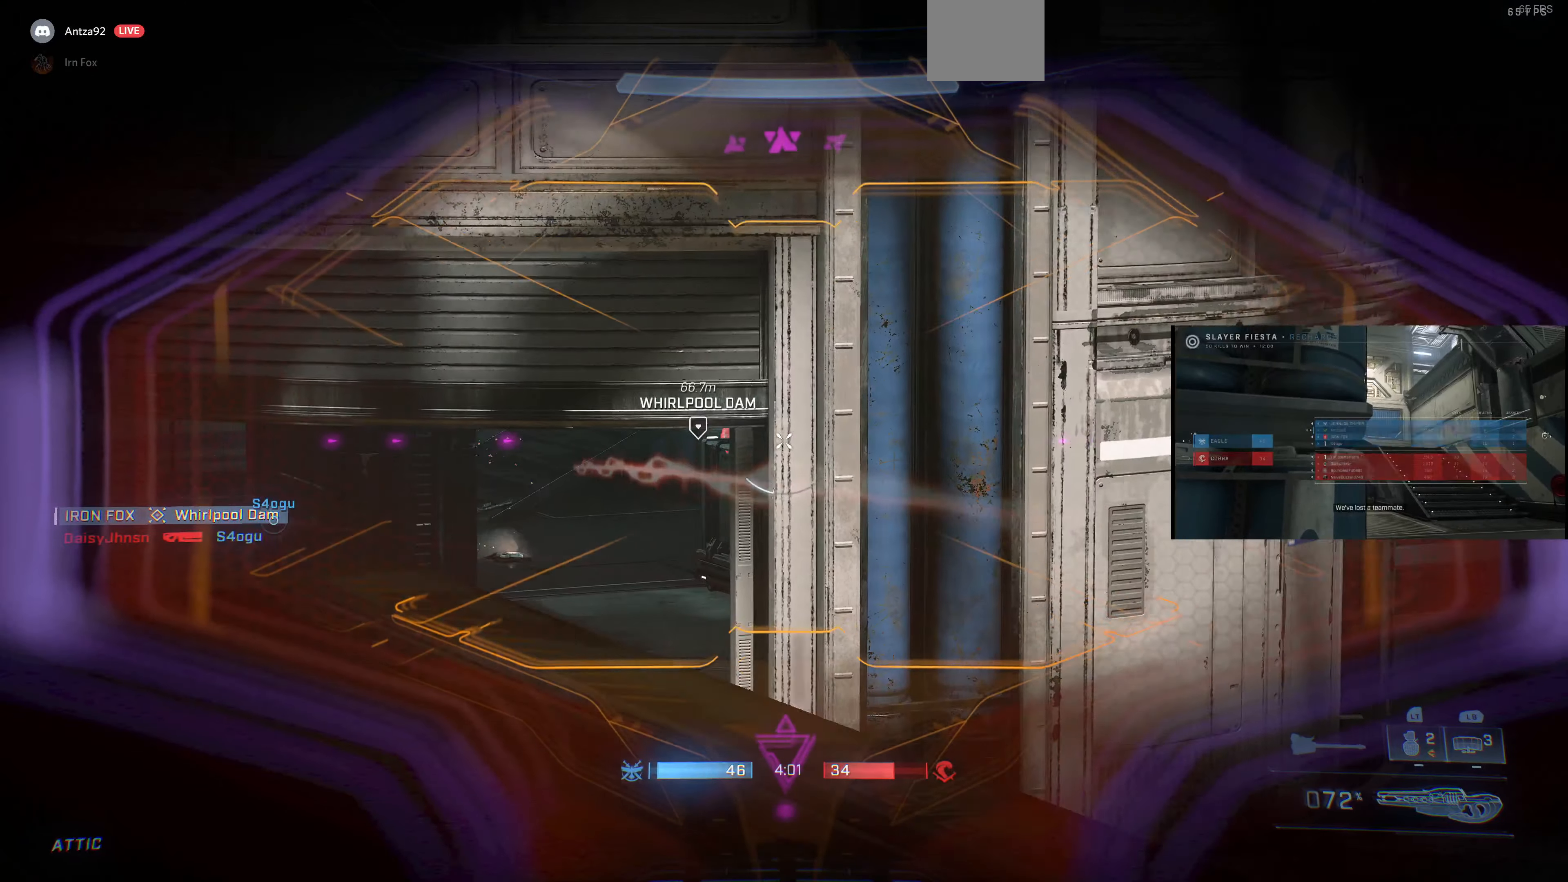
{"buttons": [], "left_stick": "center", "right_stick": "center", "events": [[67, "left_stick", "center"], [133, "R1", "down"], [200, "R1", "up"]]}
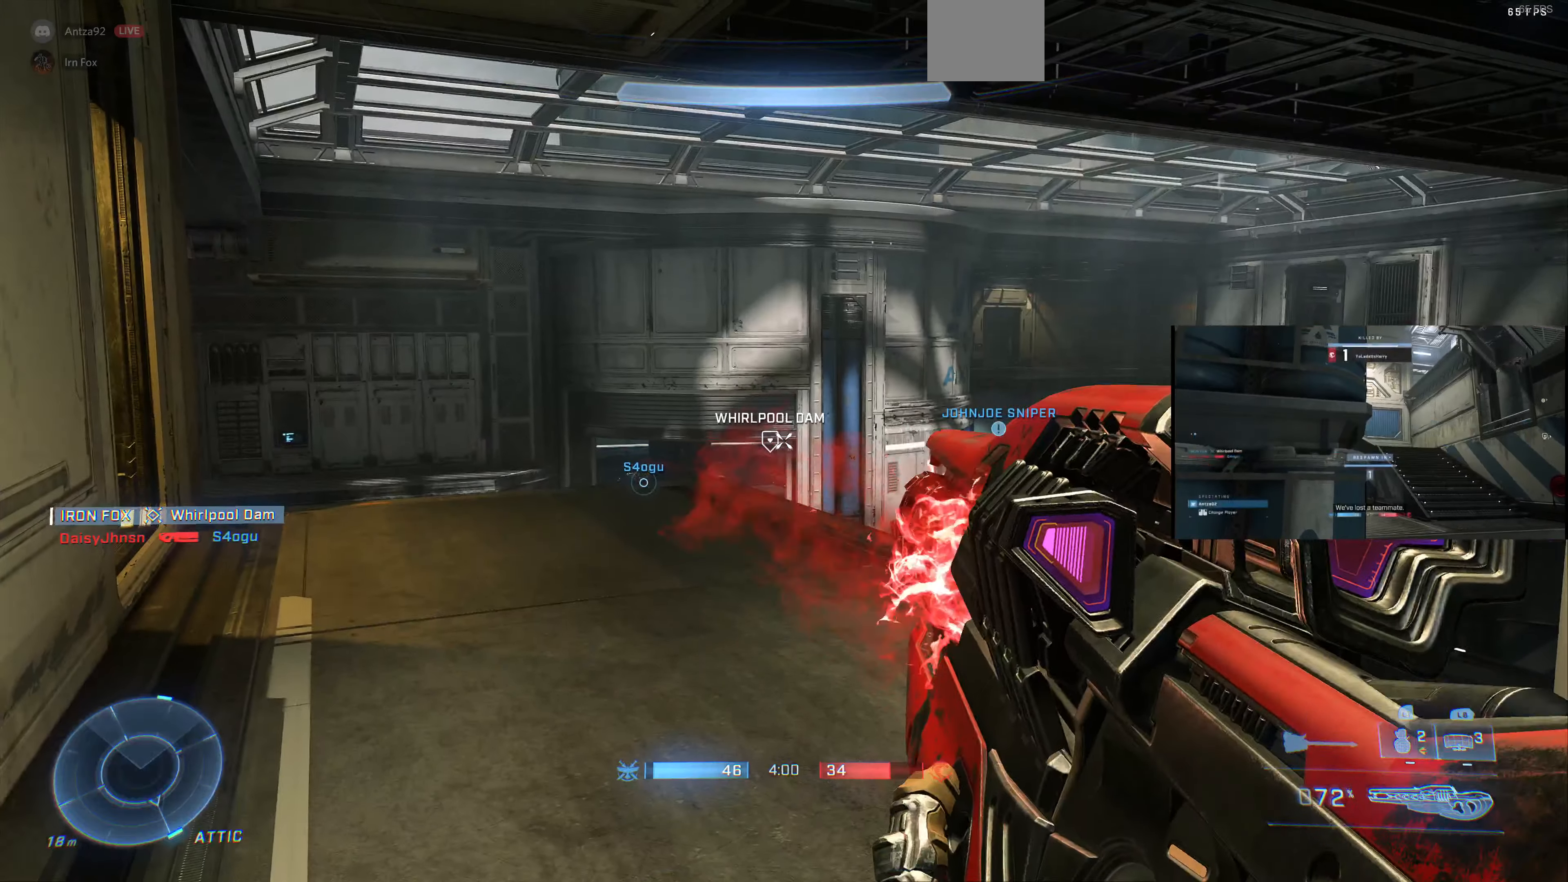
{"buttons": [], "left_stick": "center", "right_stick": "center", "events": [[233, "left_stick", "left"], [500, "left_stick", "center"]]}
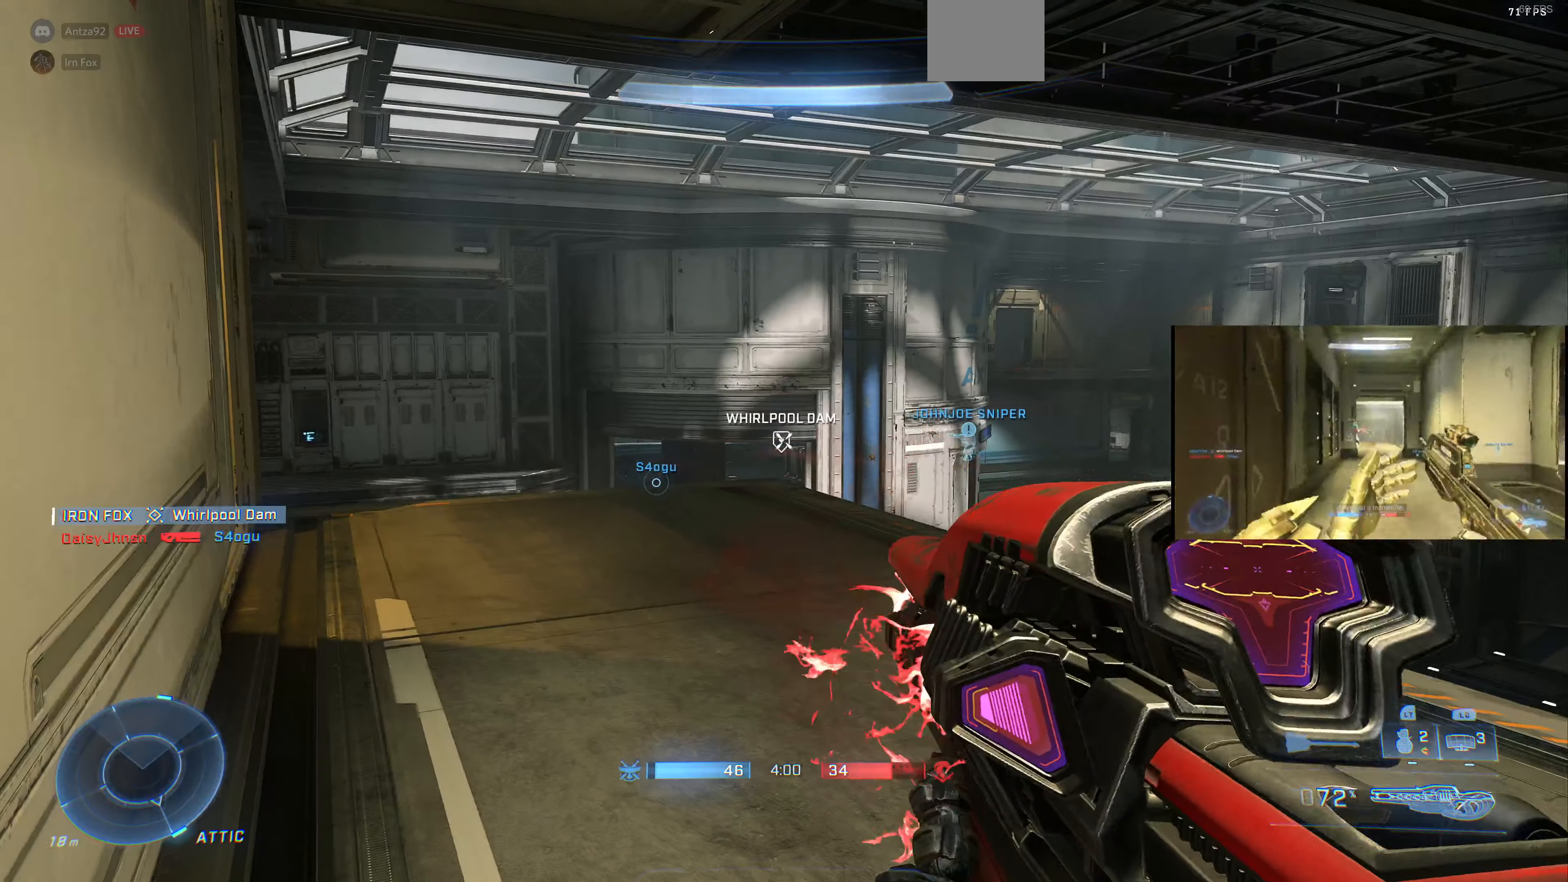
{"buttons": [], "left_stick": "center", "right_stick": "center", "events": []}
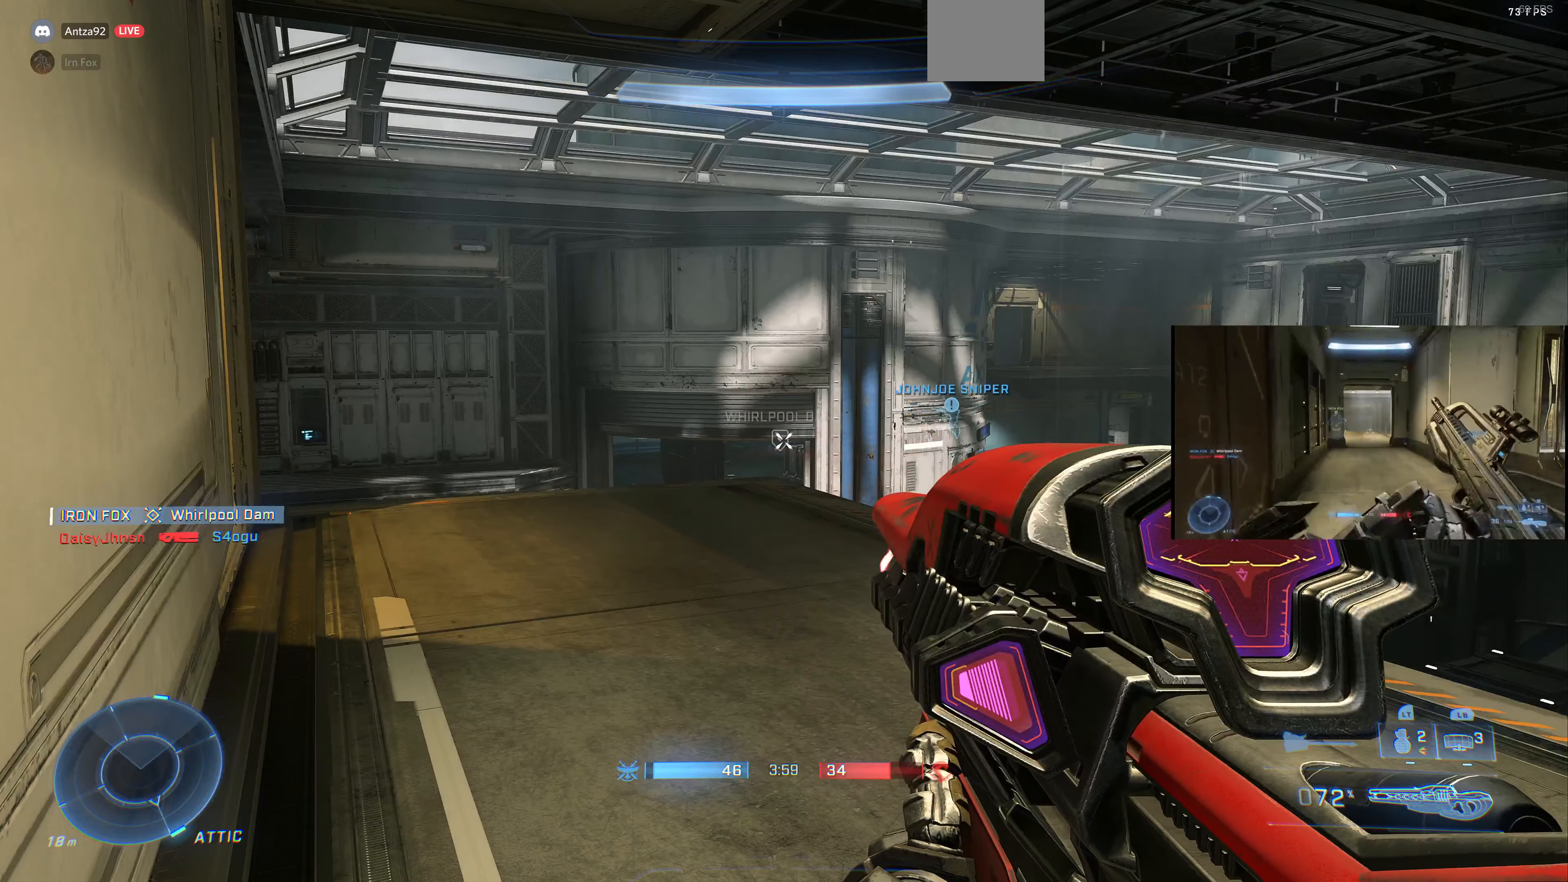
{"buttons": [], "left_stick": "center", "right_stick": "center", "events": []}
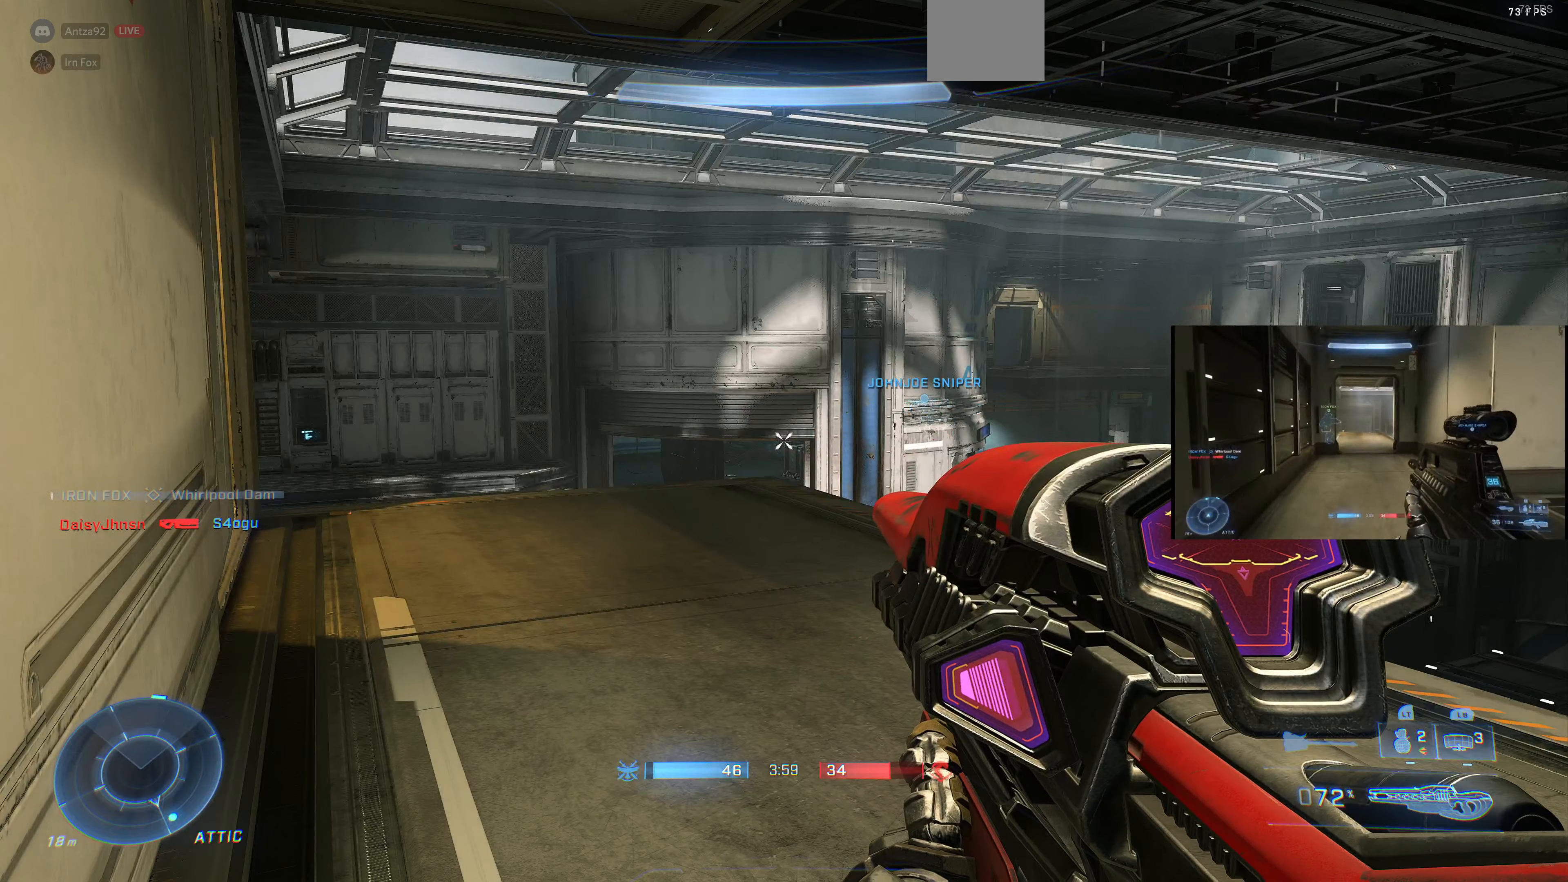
{"buttons": [], "left_stick": "down-right", "right_stick": "up-left", "events": [[200, "left_stick", "right"], [233, "right_stick", "up-left"], [300, "left_stick", "down-right"]]}
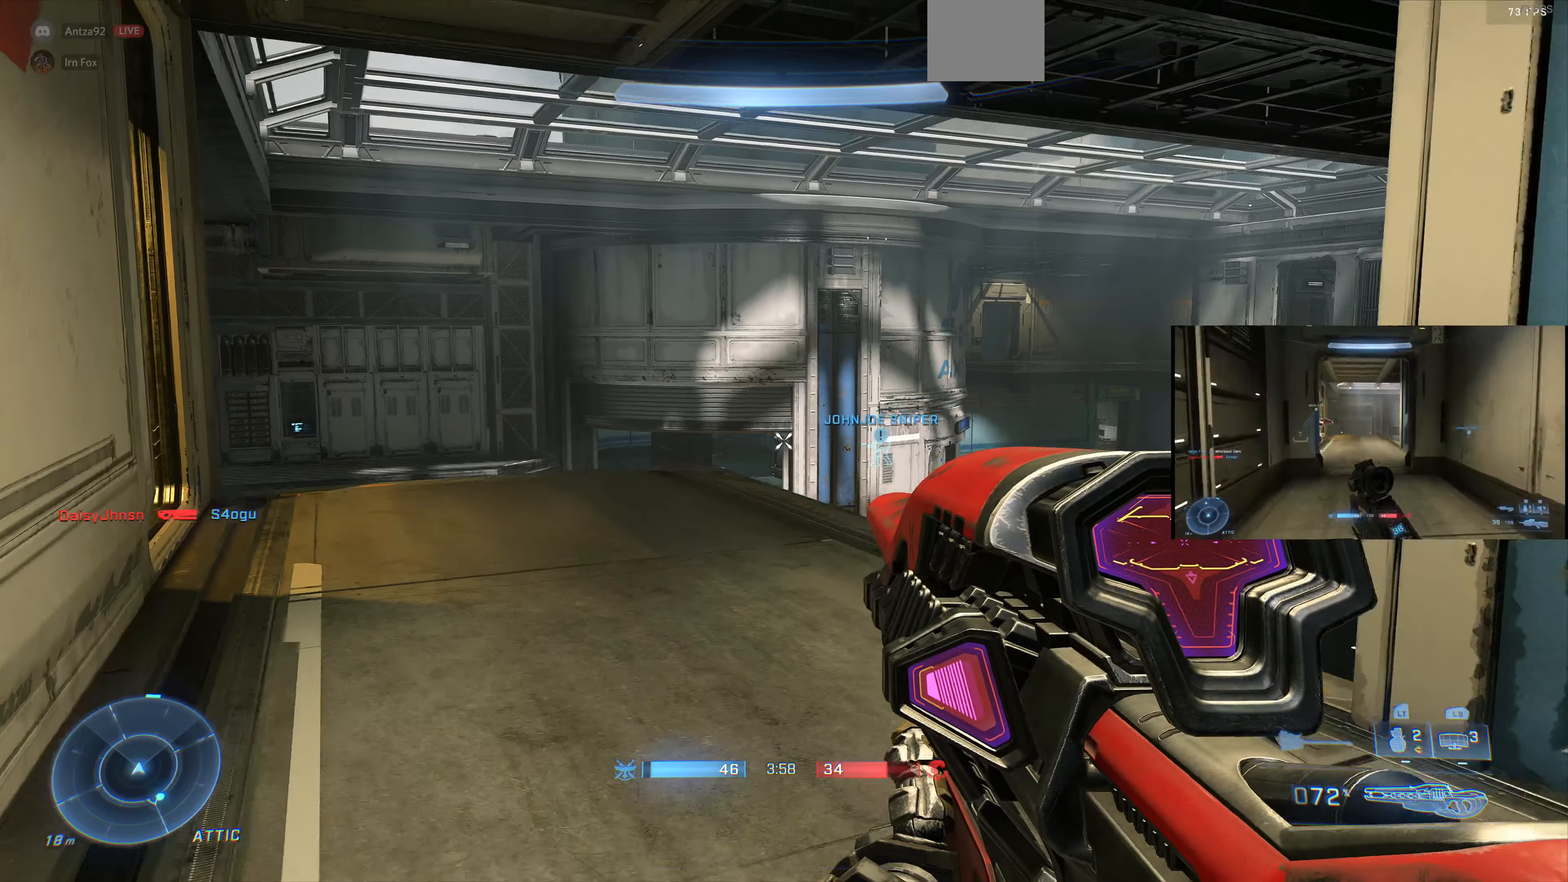
{"buttons": [], "left_stick": "center", "right_stick": "center", "events": [[200, "left_stick", "center"], [266, "right_stick", "center"]]}
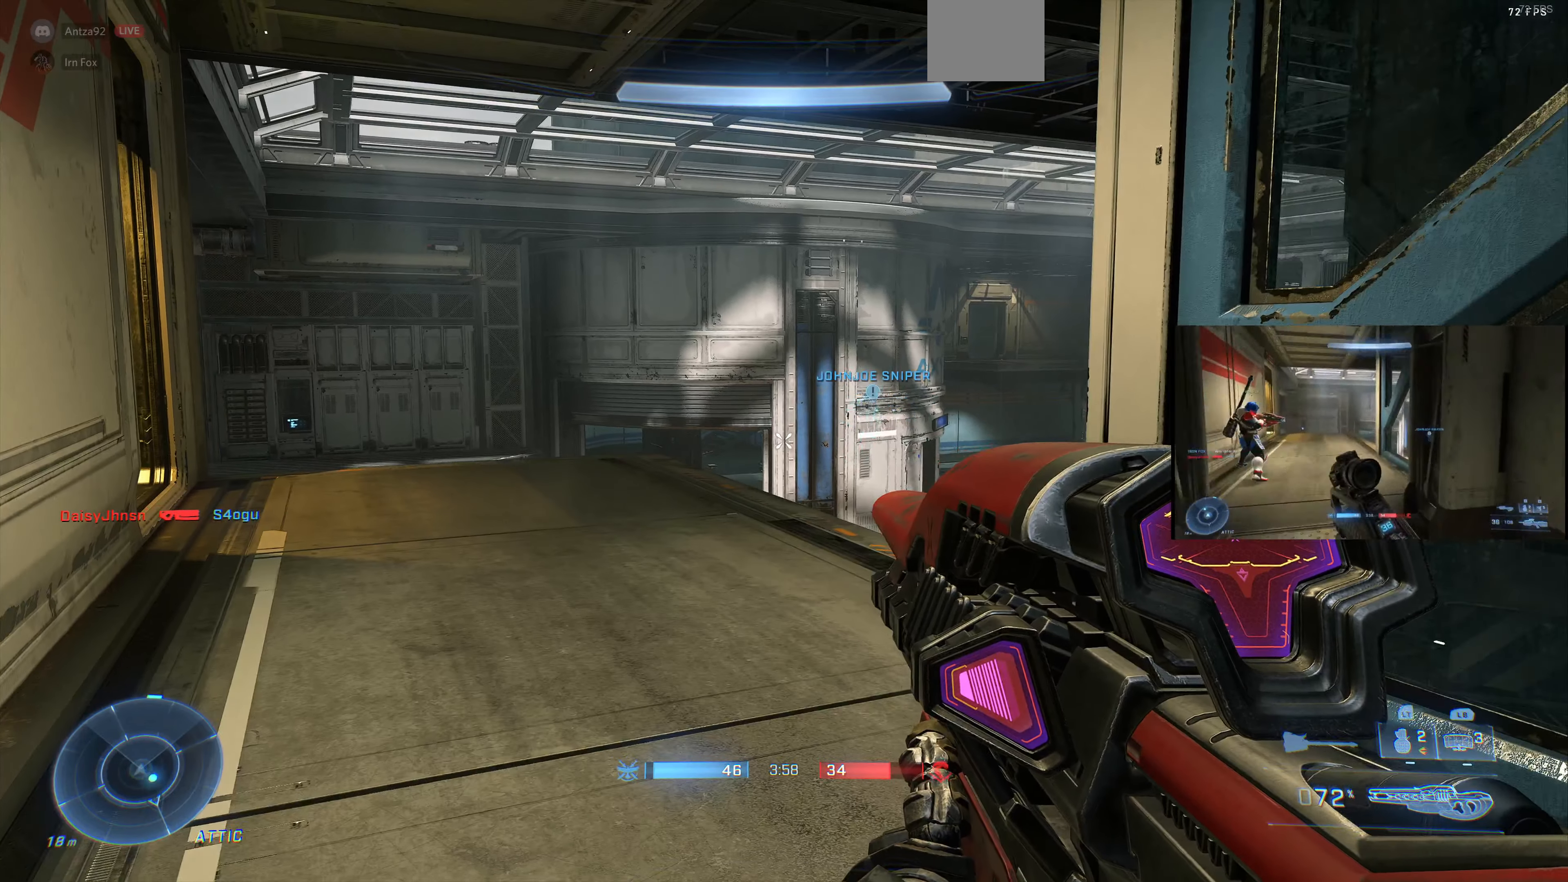
{"buttons": [], "left_stick": "up-left", "right_stick": "left", "events": [[33, "left_stick", "up-left"], [100, "left_stick", "center"], [433, "left_stick", "up-left"], [433, "right_stick", "left"]]}
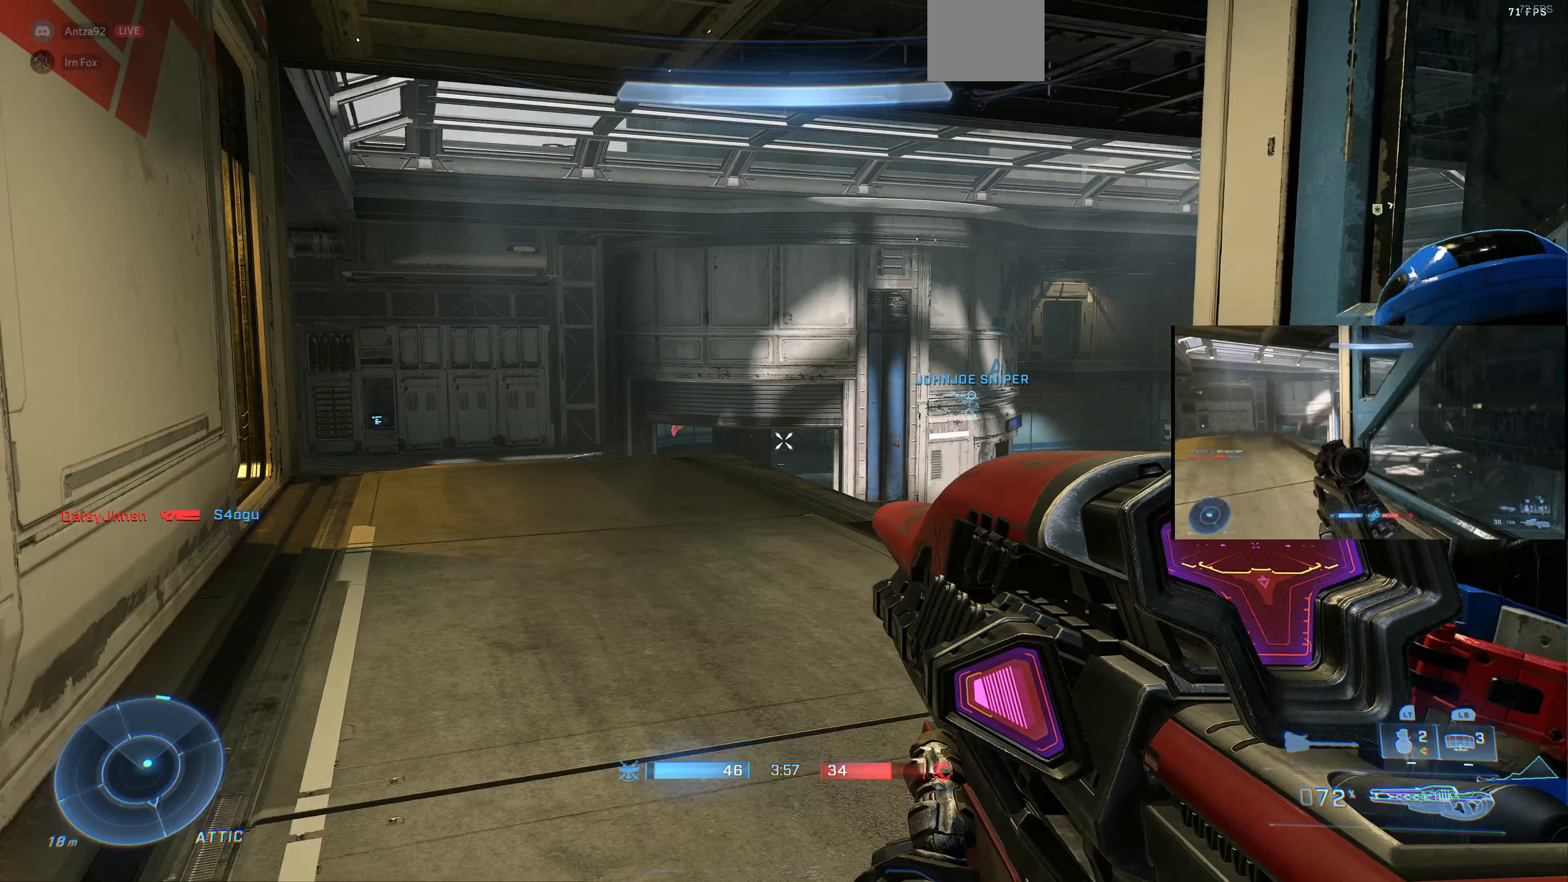
{"buttons": ["R3"], "left_stick": "right", "right_stick": "center", "events": [[100, "left_stick", "up"], [100, "right_stick", "center"], [266, "right_stick", "right"], [333, "left_stick", "right"], [366, "right_stick", "center"], [500, "R3", "down"]]}